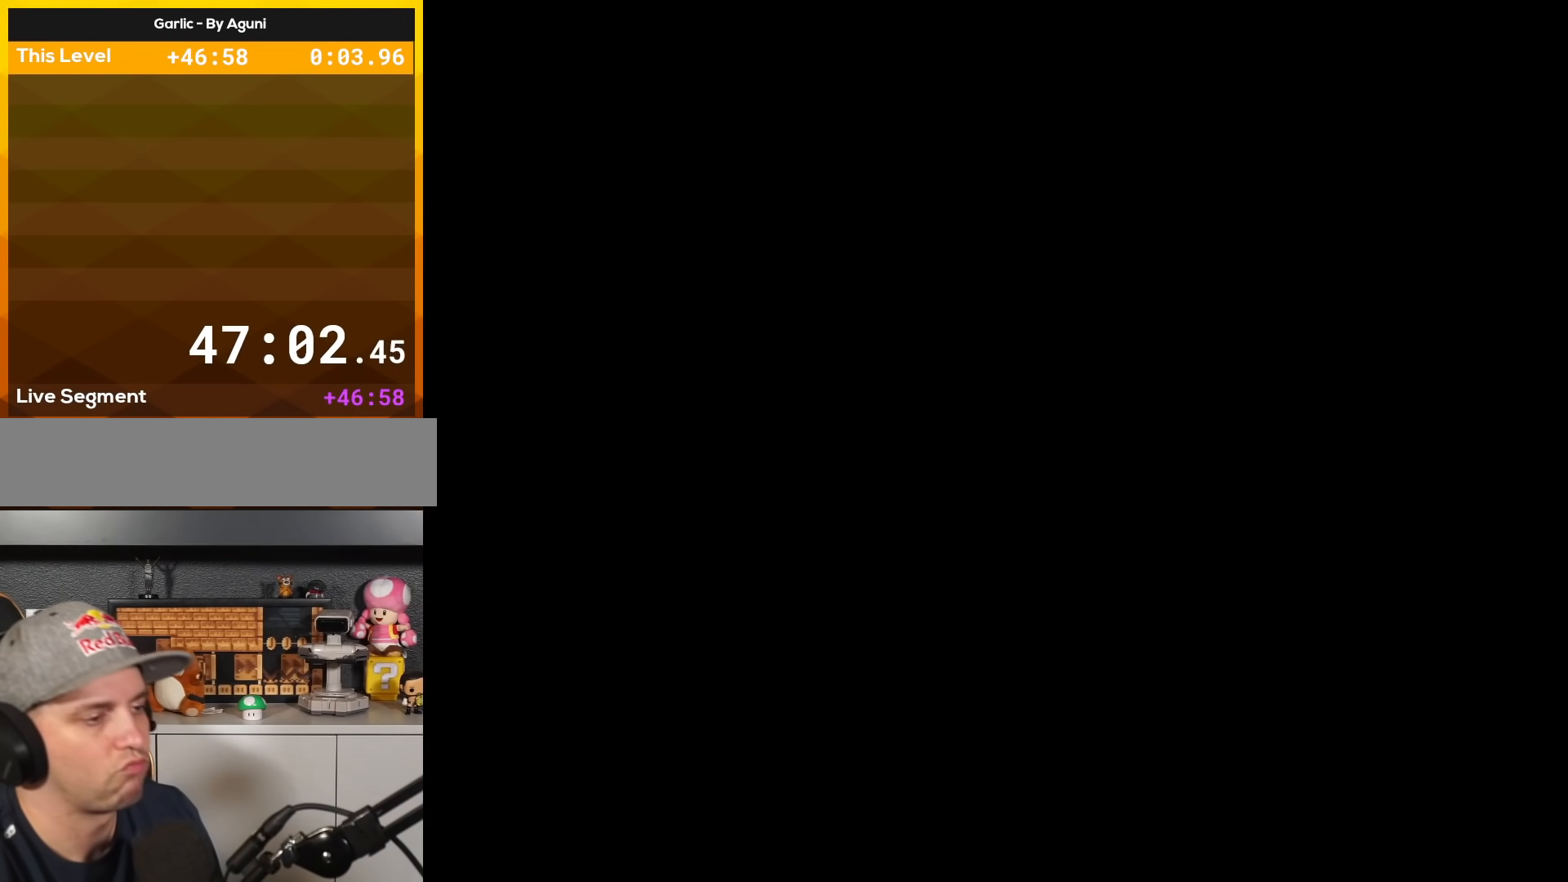
Gameplay with a controller (Nintendo layout); each line is a JSON object with the inputs held at the frame after it. "events" lists button and stick changes between this image and that frame as [ms after this image, input, new state], when the widget could be followed in between. Not read: L3 R3.
{"buttons": [], "events": []}
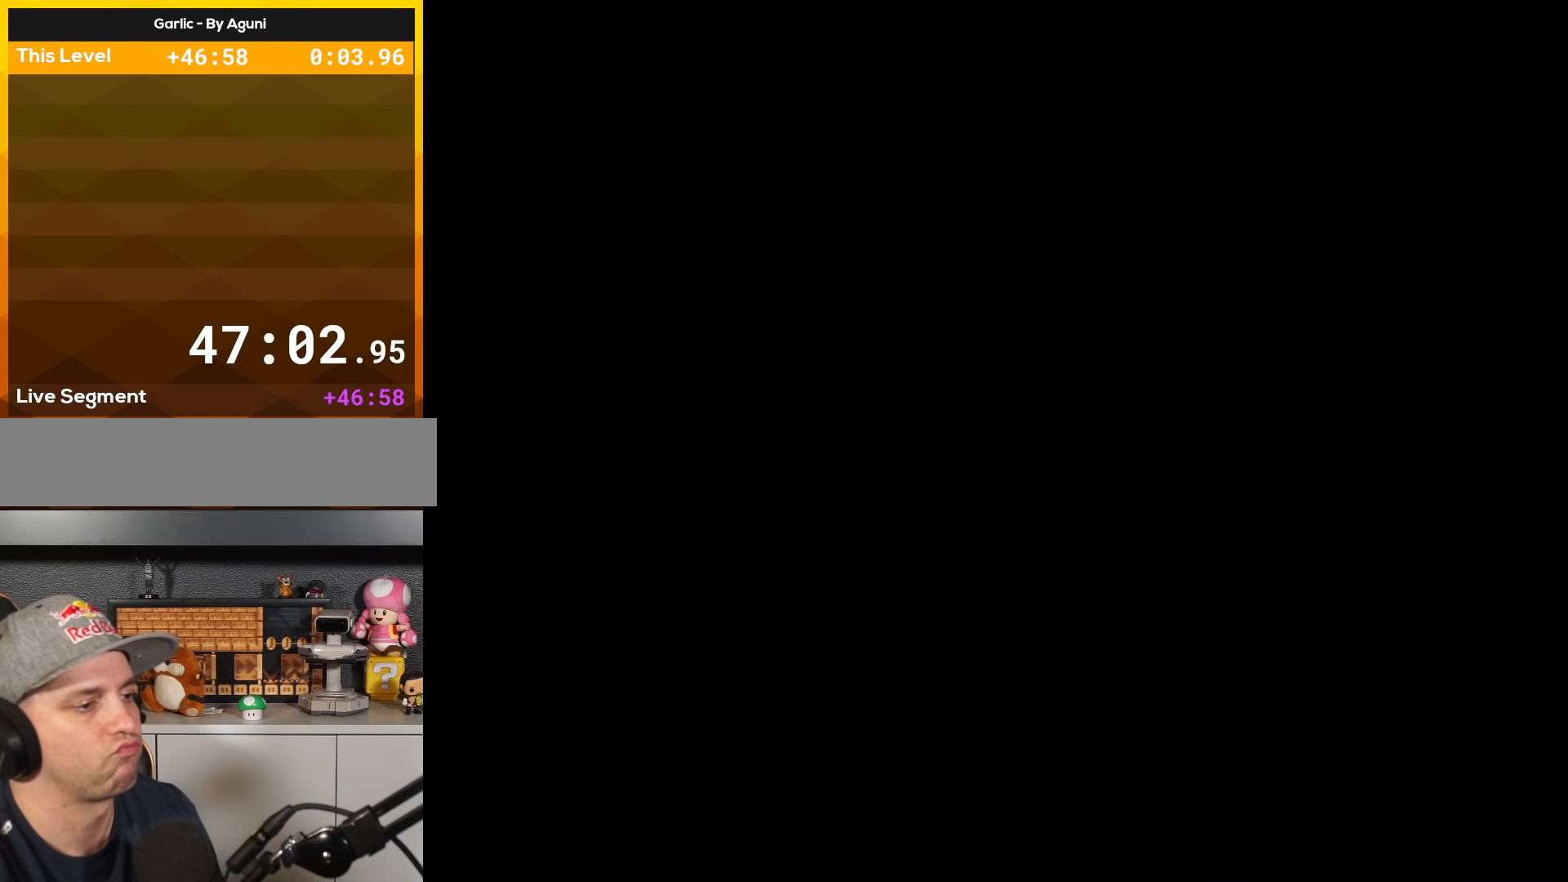
{"buttons": ["Y"], "events": [[83, "X", "down"], [183, "X", "up"], [183, "Y", "down"]]}
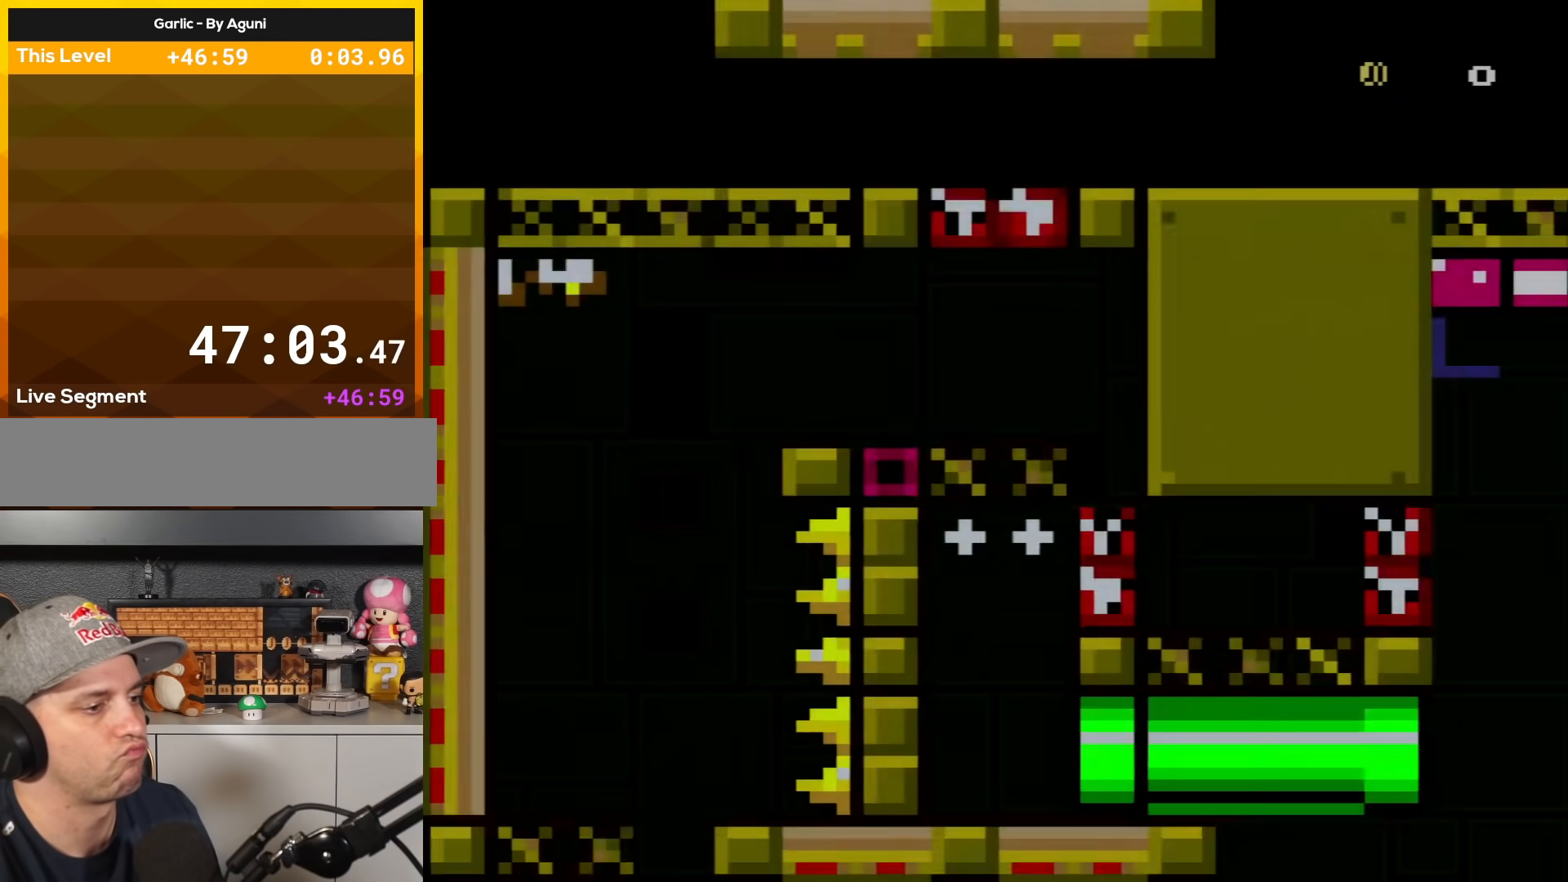
{"buttons": ["X", "DPAD_RIGHT"], "events": [[117, "DPAD_RIGHT", "down"], [367, "Y", "up"], [434, "X", "down"]]}
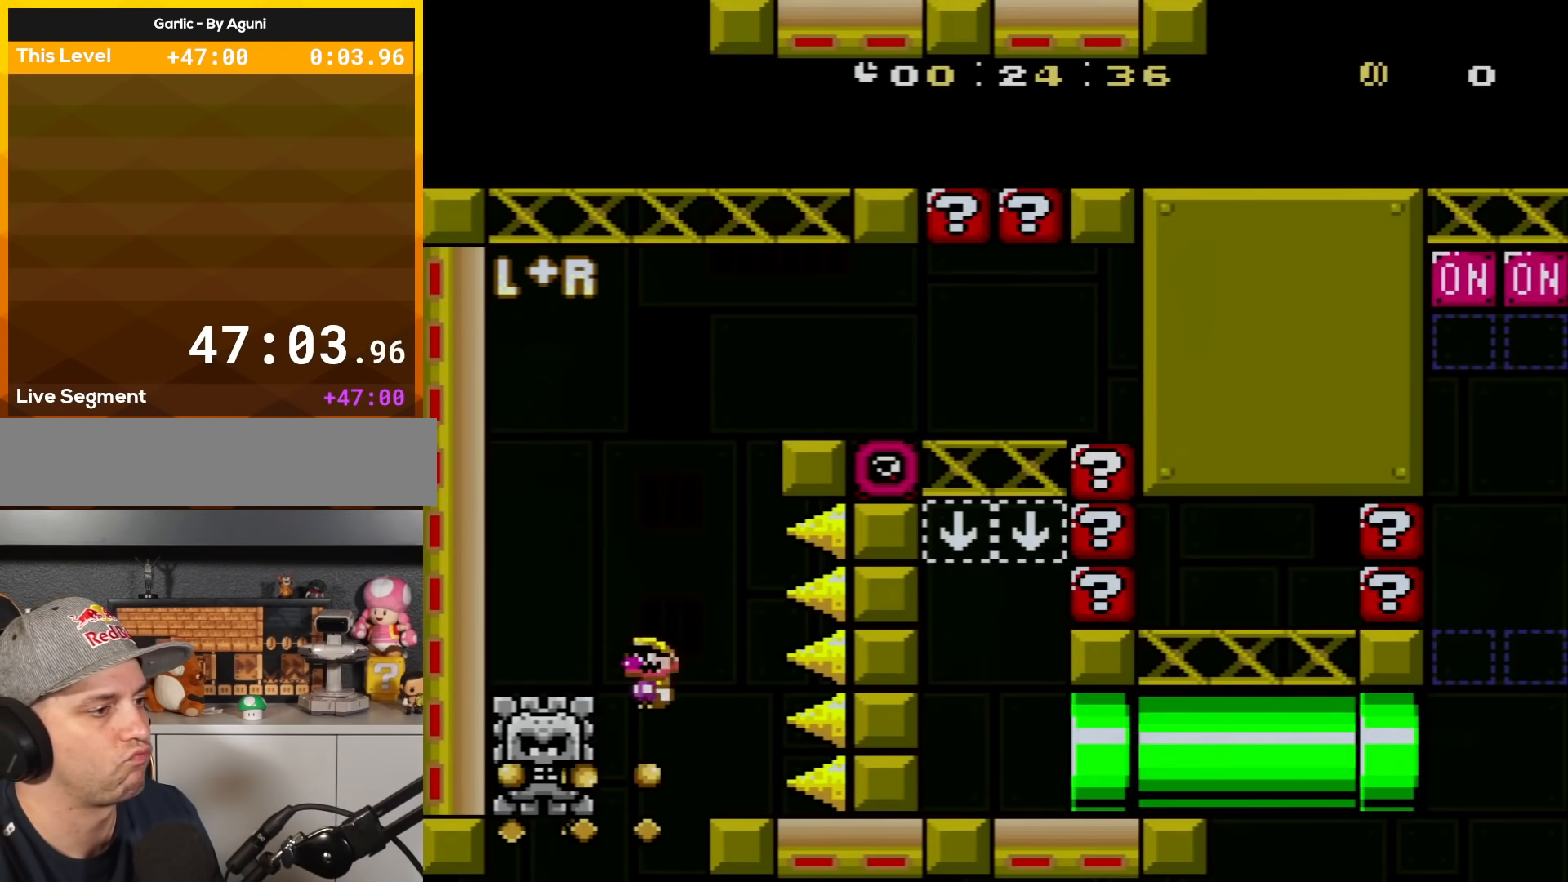
{"buttons": ["A", "X", "DPAD_RIGHT"], "events": [[16, "A", "down"], [83, "DPAD_RIGHT", "up"], [117, "DPAD_LEFT", "down"], [200, "DPAD_UP", "down"], [233, "A", "up"], [384, "A", "down"], [417, "DPAD_LEFT", "up"], [417, "DPAD_UP", "up"], [450, "DPAD_RIGHT", "down"]]}
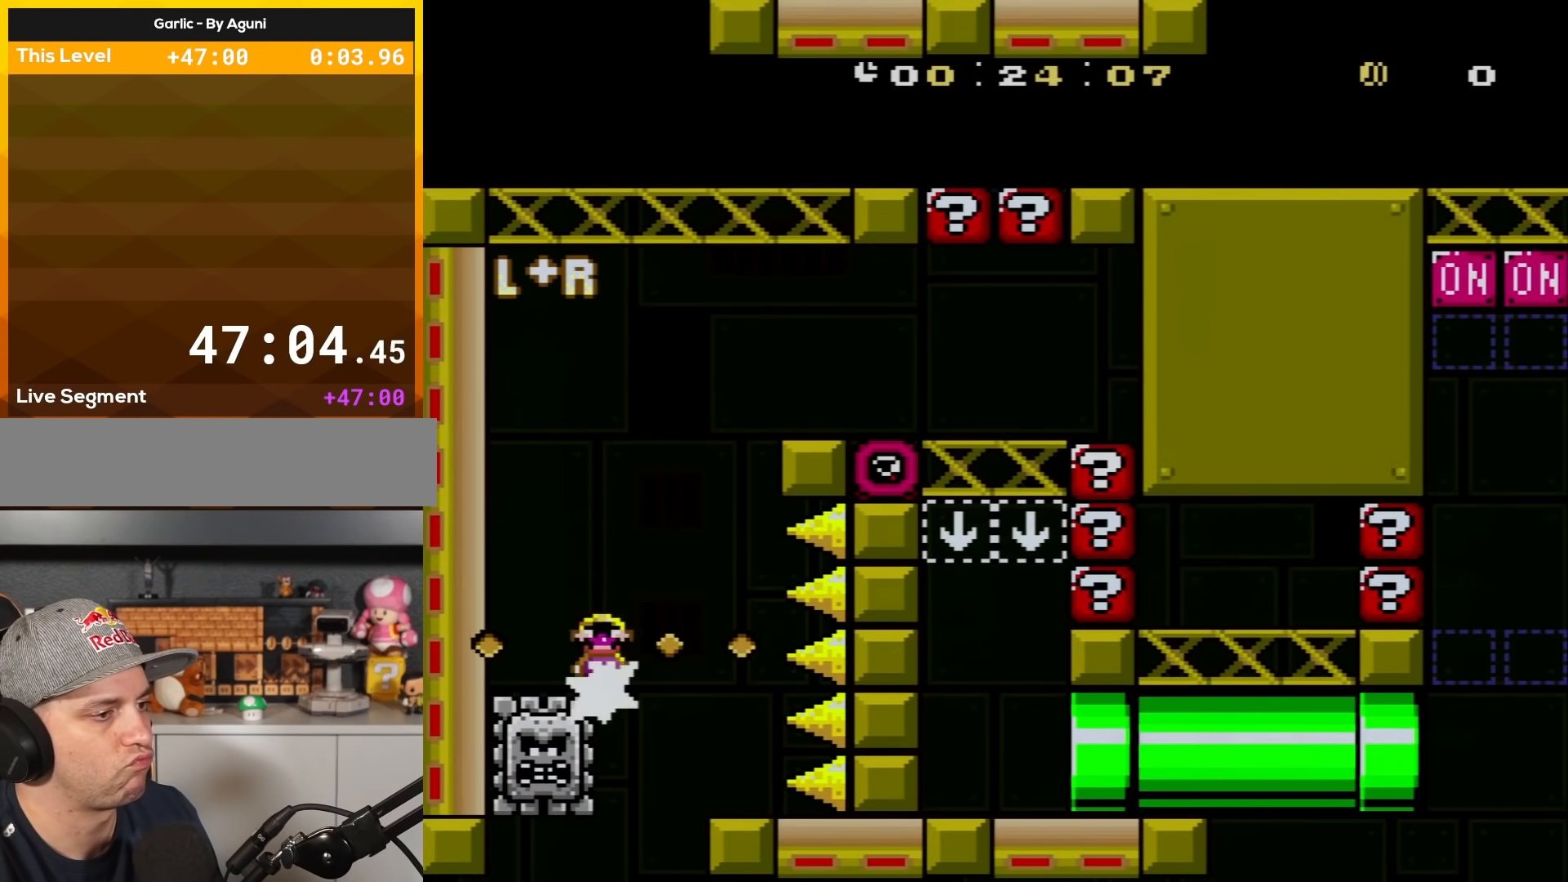
{"buttons": ["A", "X", "DPAD_RIGHT"], "events": []}
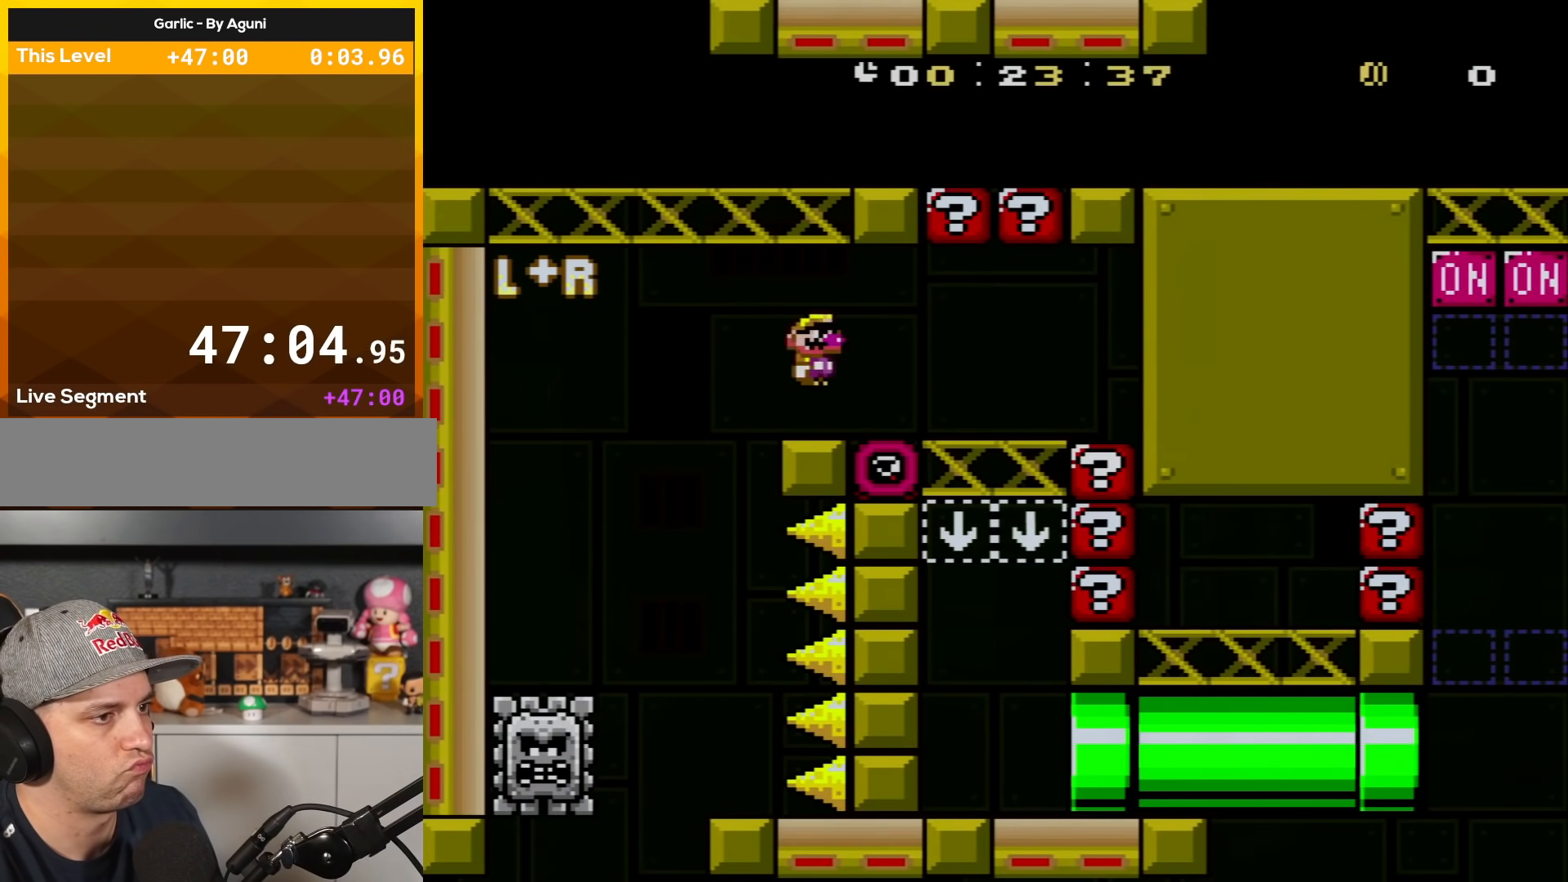
{"buttons": ["X", "DPAD_UP", "DPAD_LEFT"], "events": [[34, "A", "up"], [317, "DPAD_RIGHT", "up"], [317, "DPAD_UP", "down"], [334, "DPAD_LEFT", "down"], [334, "DPAD_UP", "up"], [401, "DPAD_UP", "down"]]}
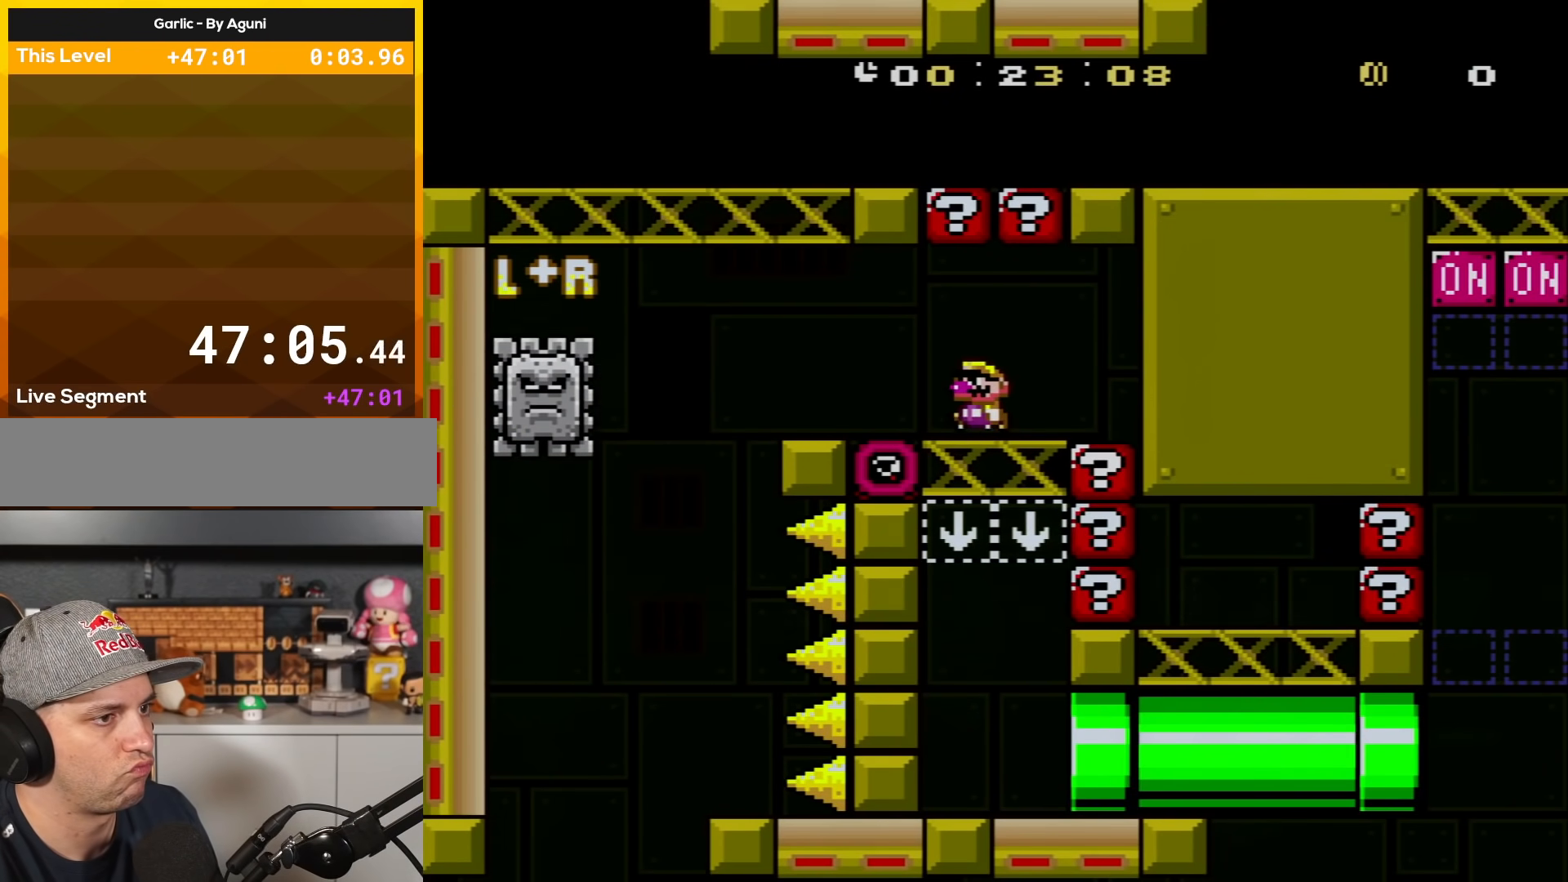
{"buttons": ["X", "DPAD_RIGHT"], "events": [[33, "DPAD_UP", "up"], [66, "DPAD_LEFT", "up"], [400, "DPAD_RIGHT", "down"]]}
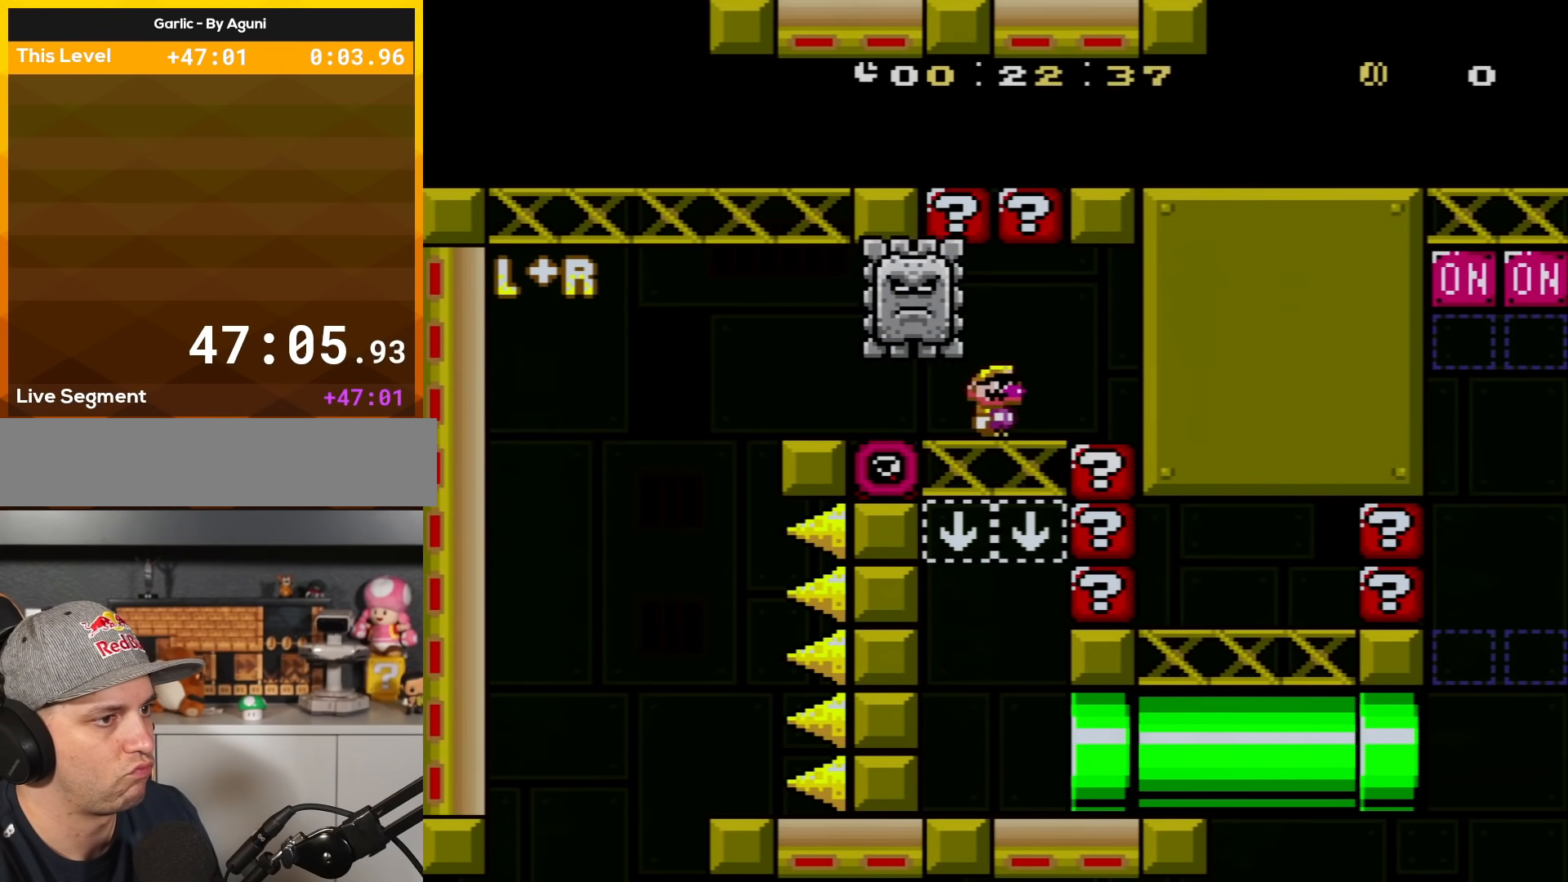
{"buttons": ["X"], "events": [[467, "DPAD_RIGHT", "up"]]}
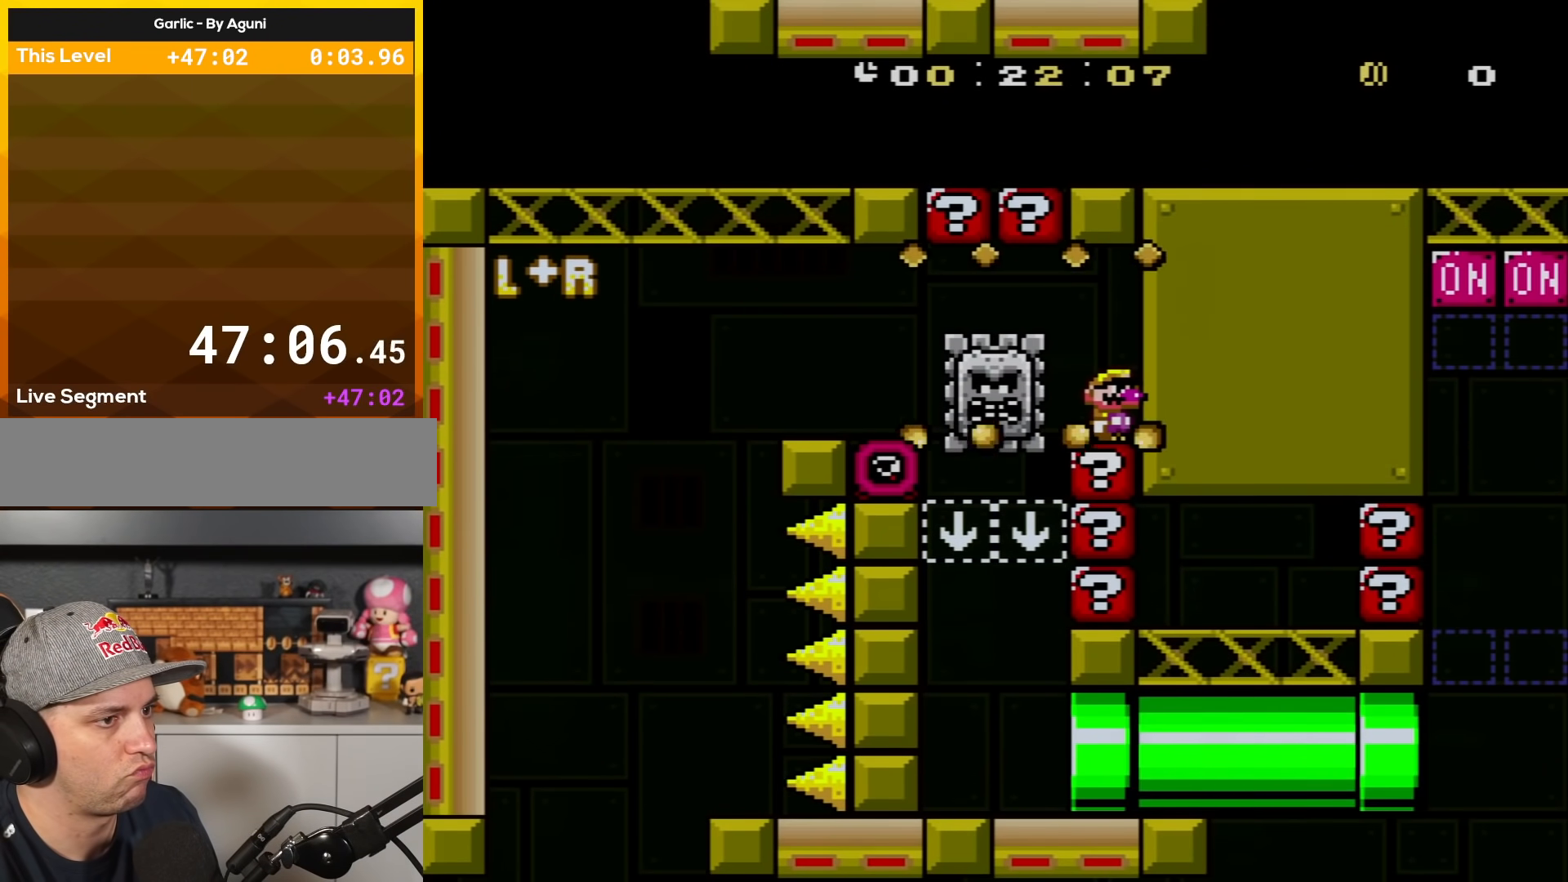
{"buttons": ["X"], "events": []}
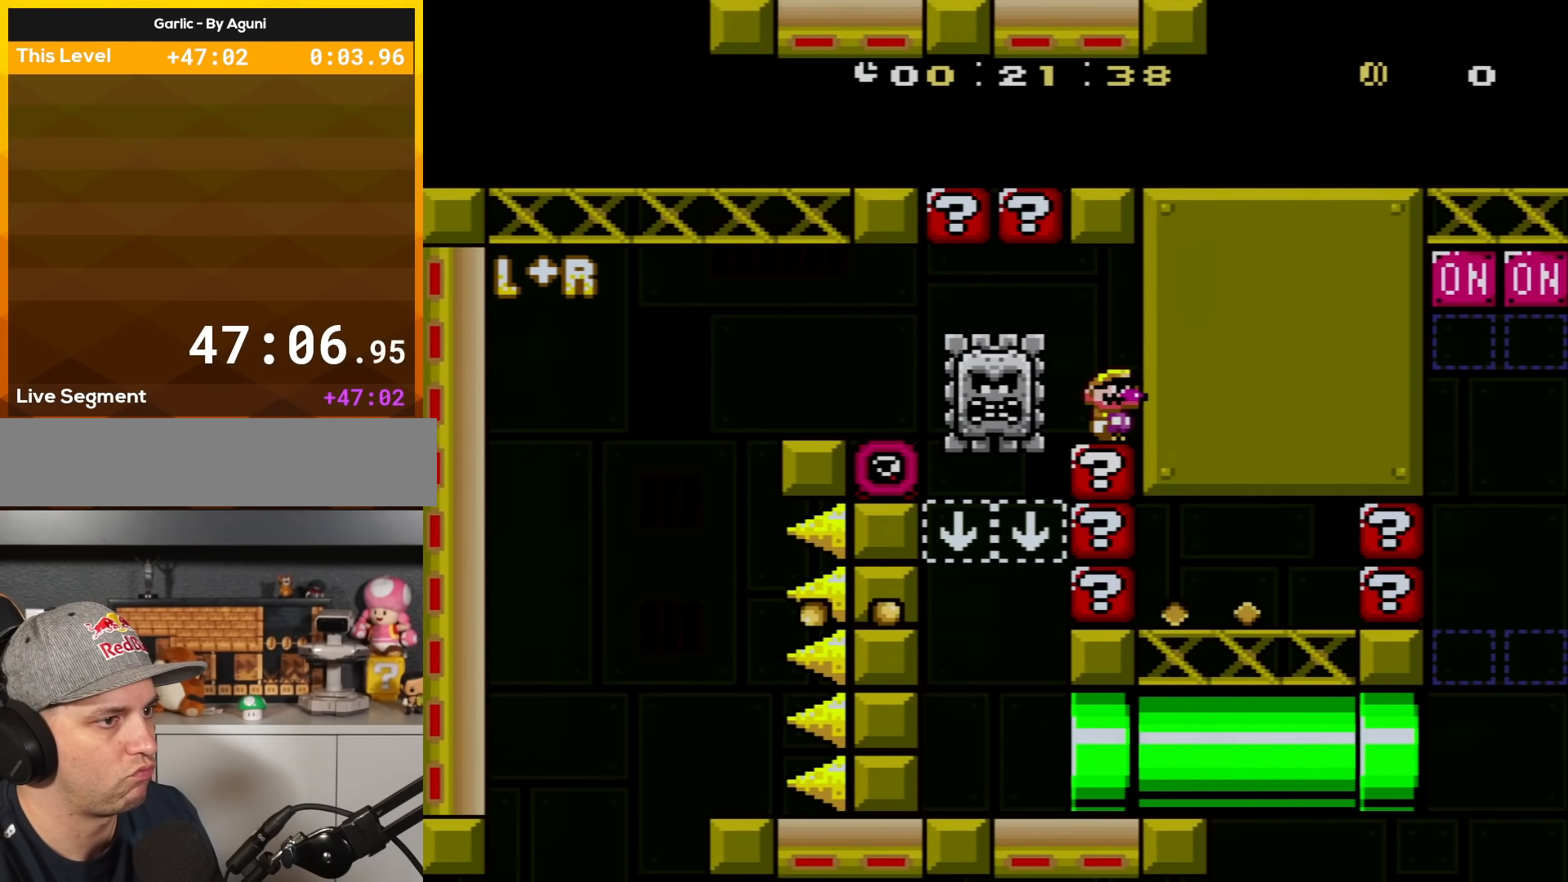
{"buttons": ["X"], "events": [[84, "DPAD_LEFT", "down"], [384, "DPAD_LEFT", "up"]]}
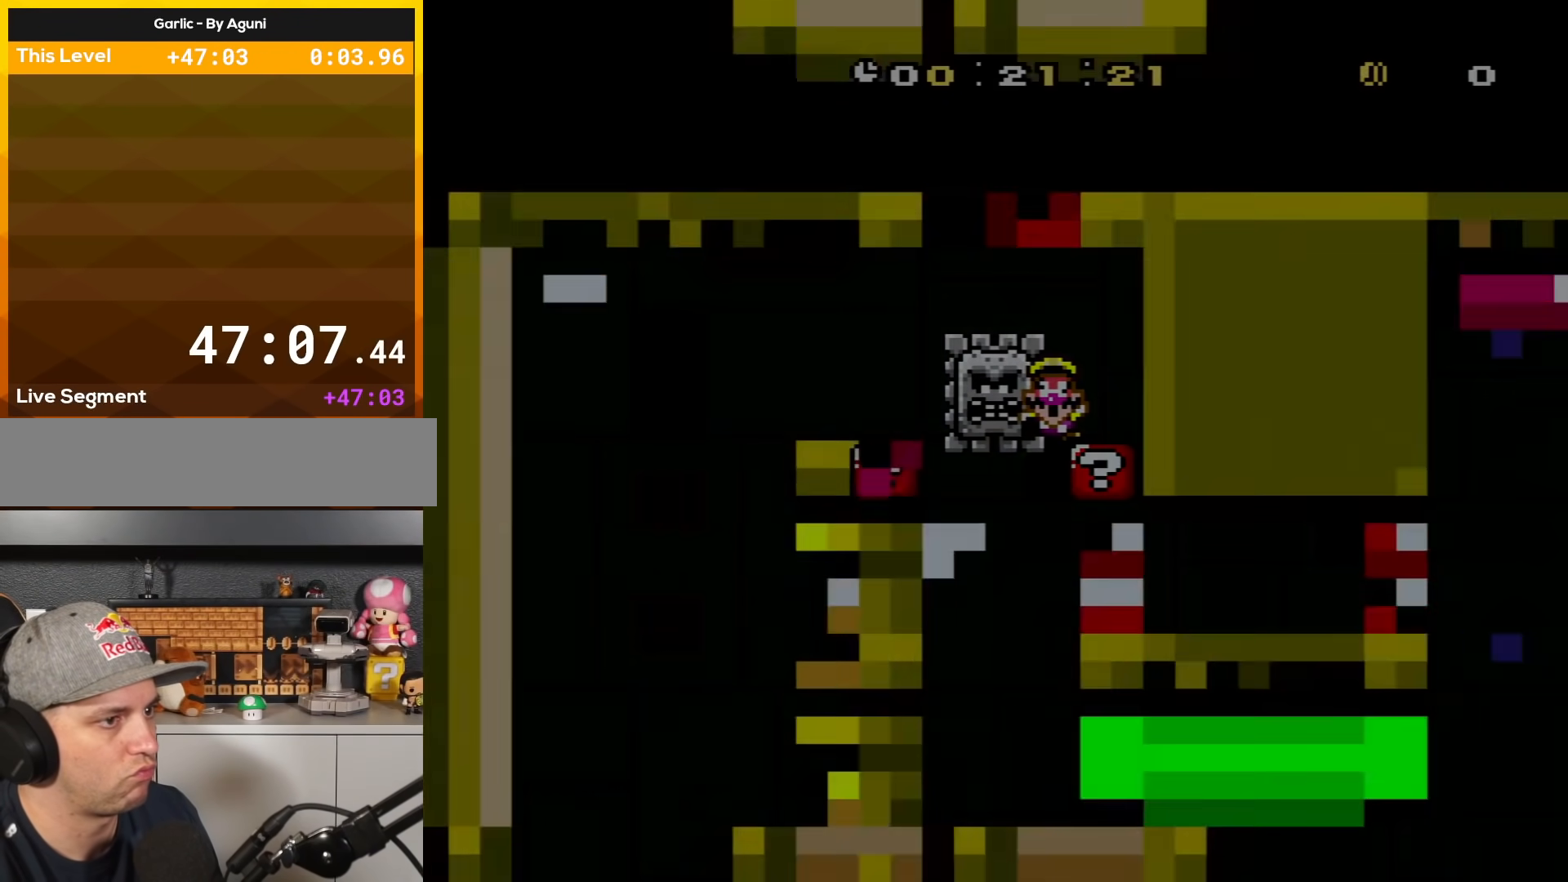
{"buttons": ["X"], "events": []}
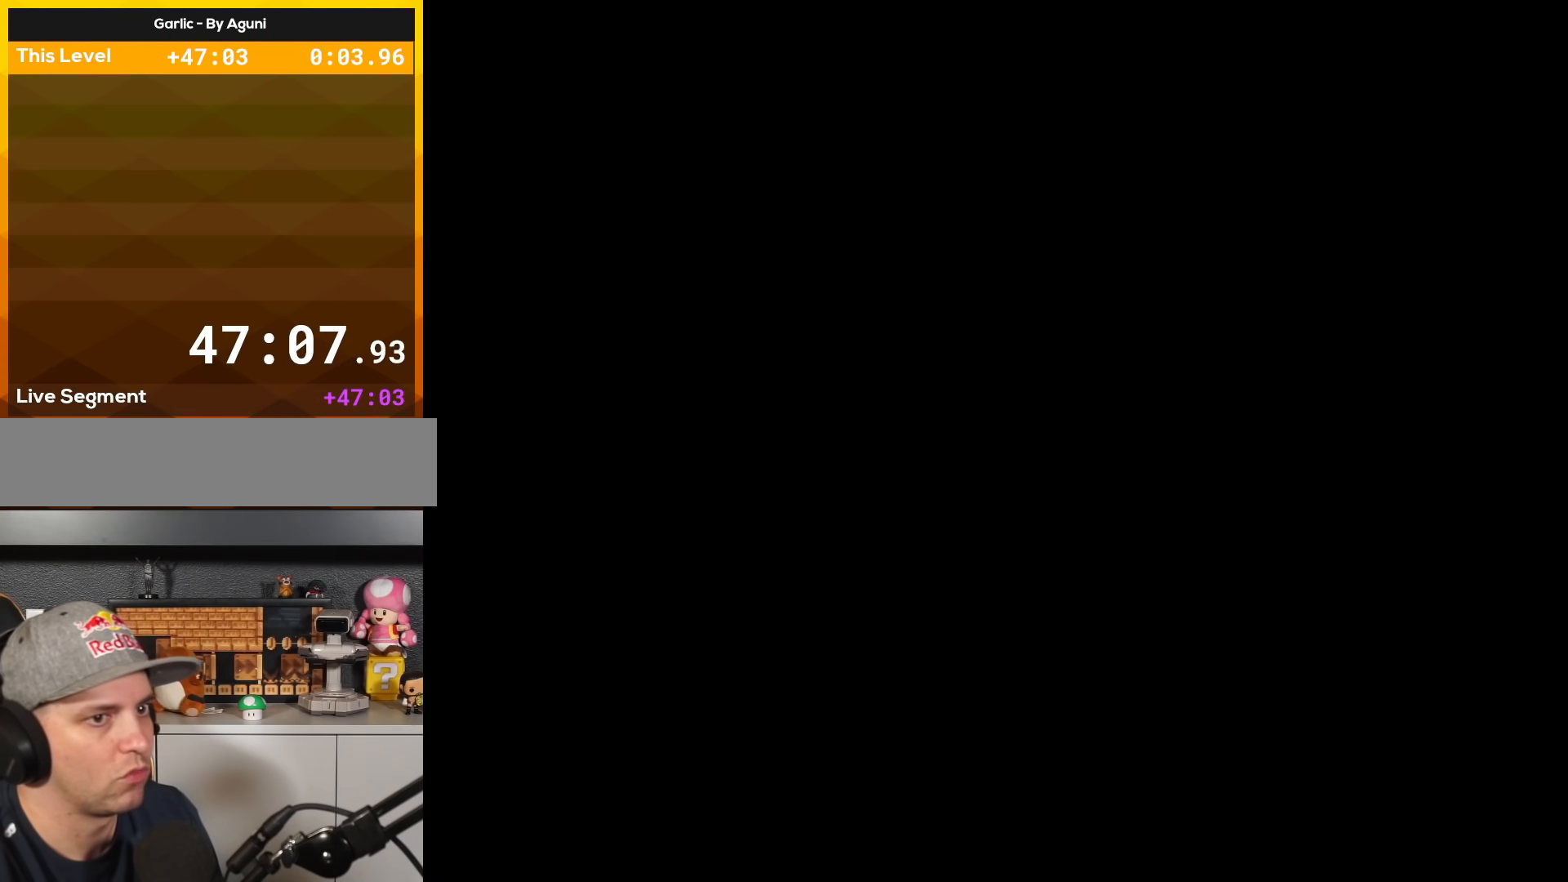
{"buttons": ["X"], "events": []}
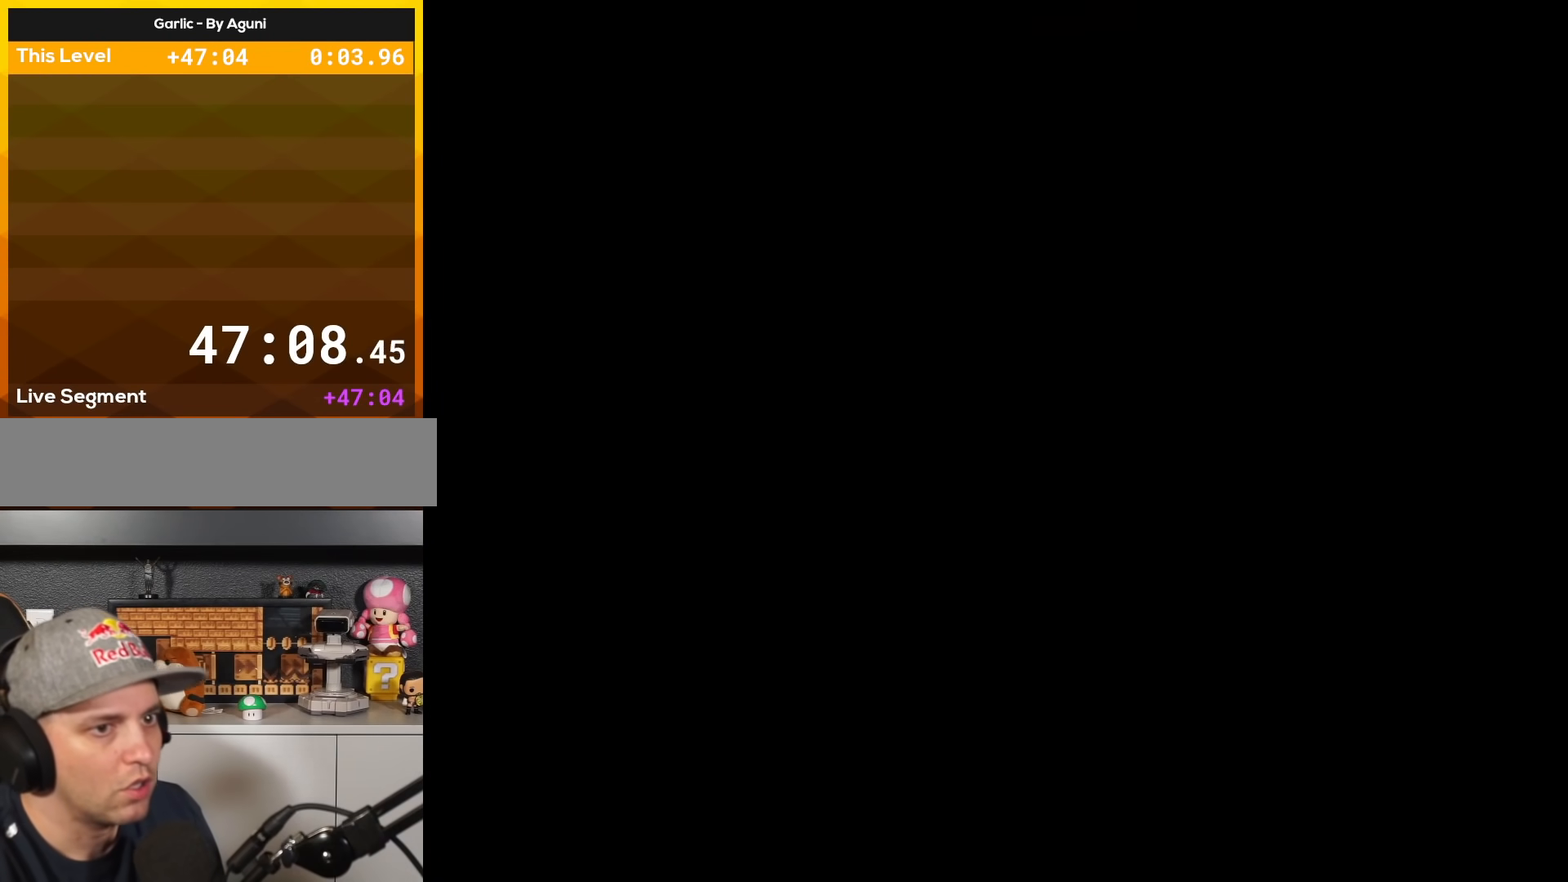
{"buttons": ["X", "DPAD_RIGHT"], "events": [[217, "DPAD_RIGHT", "down"]]}
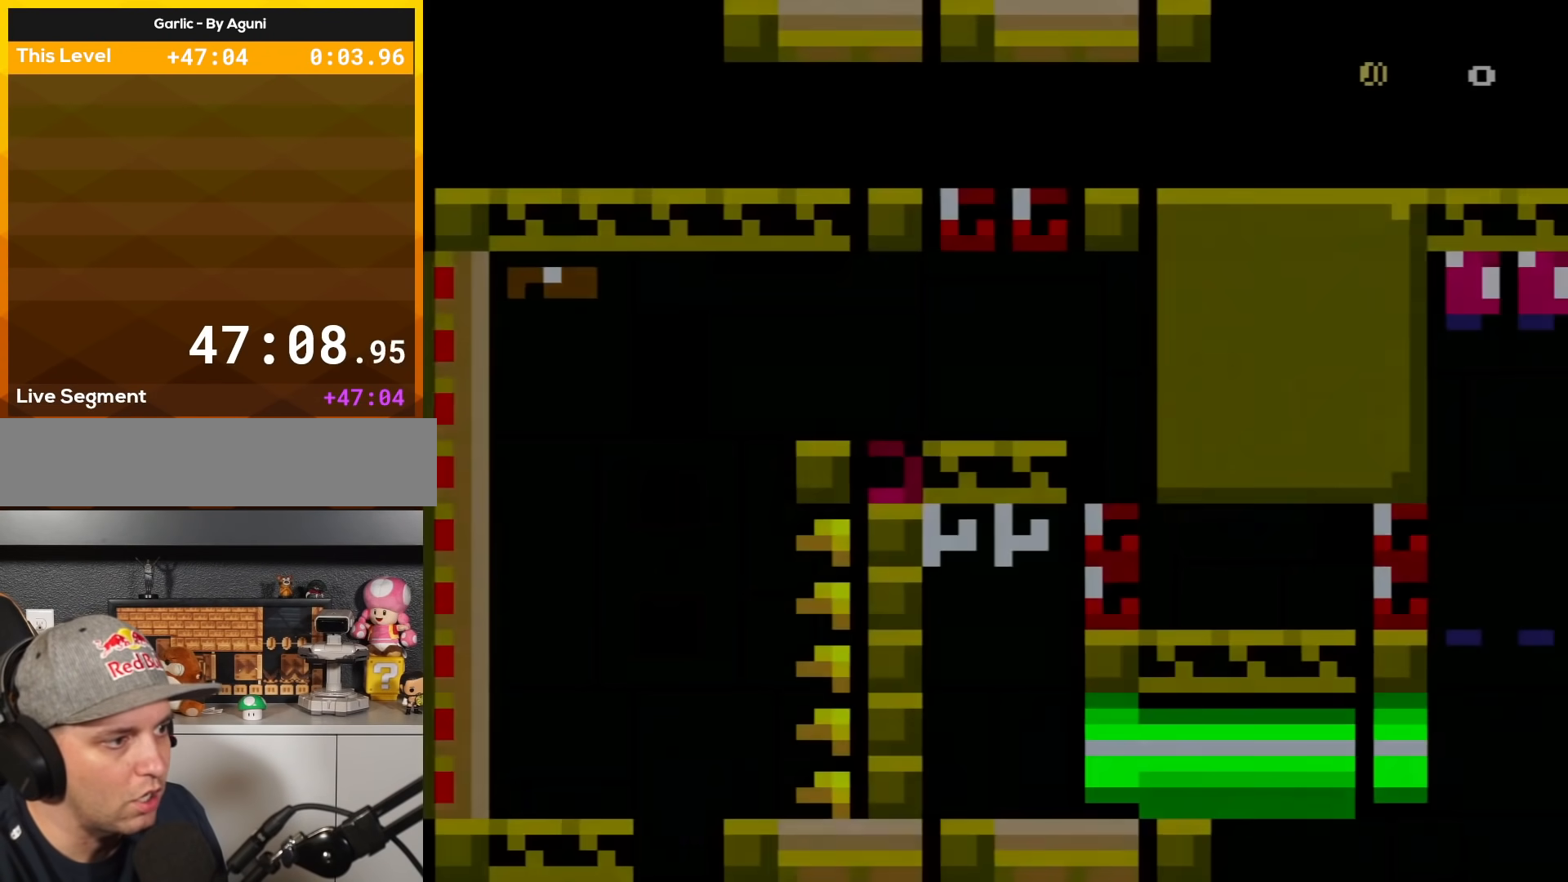
{"buttons": ["X", "DPAD_RIGHT"], "events": []}
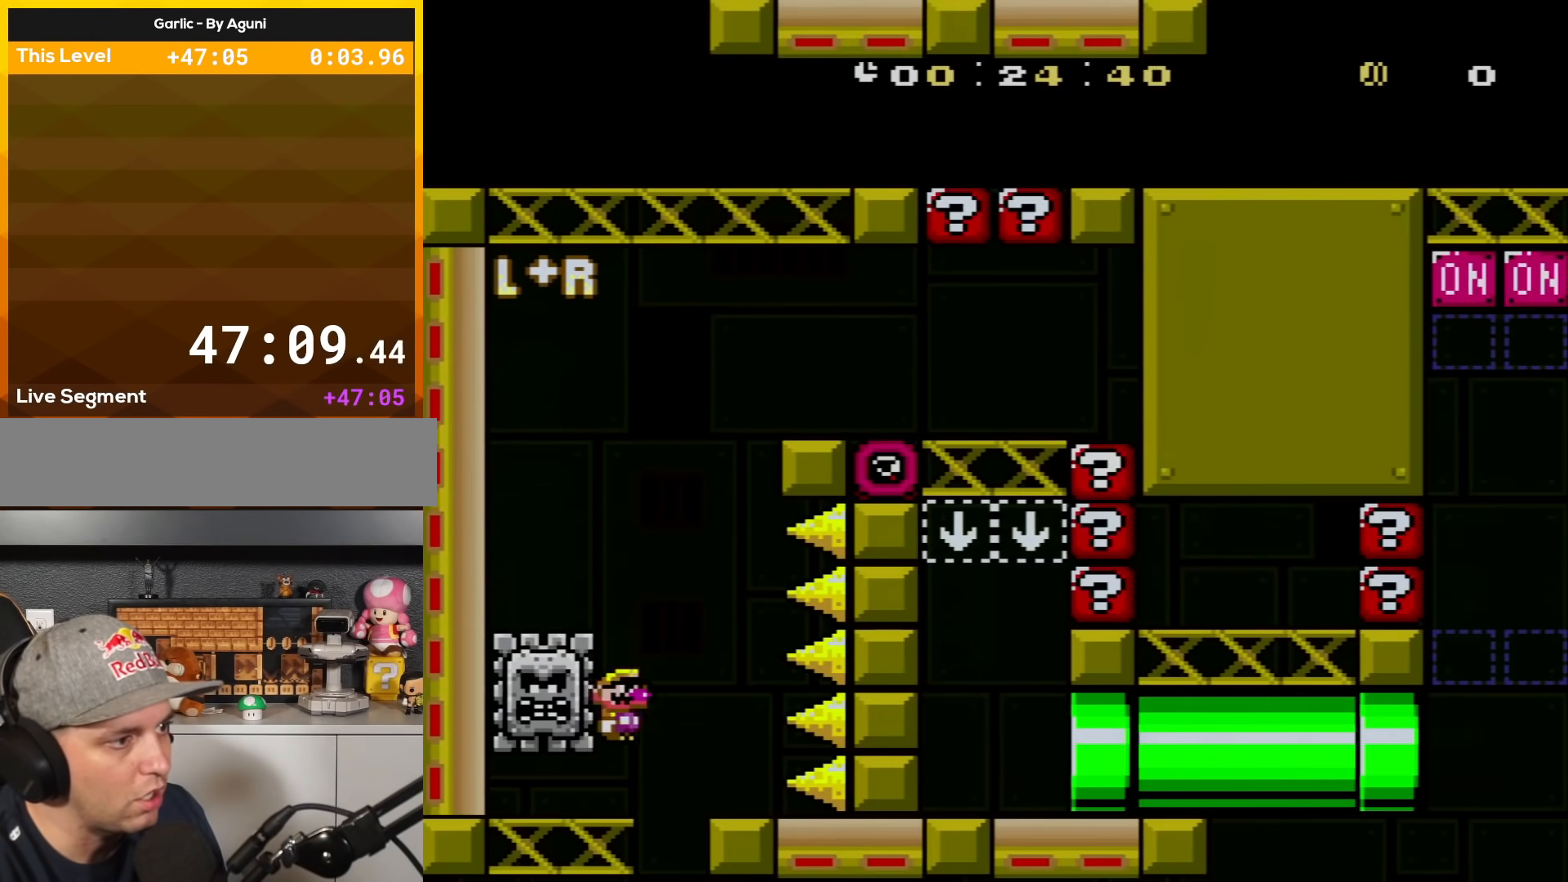
{"buttons": ["A", "X", "DPAD_RIGHT"], "events": [[16, "A", "down"], [83, "DPAD_LEFT", "down"], [83, "DPAD_RIGHT", "up"], [183, "DPAD_UP", "down"], [217, "A", "up"], [433, "A", "down"], [433, "DPAD_LEFT", "up"], [433, "DPAD_UP", "up"], [467, "DPAD_RIGHT", "down"]]}
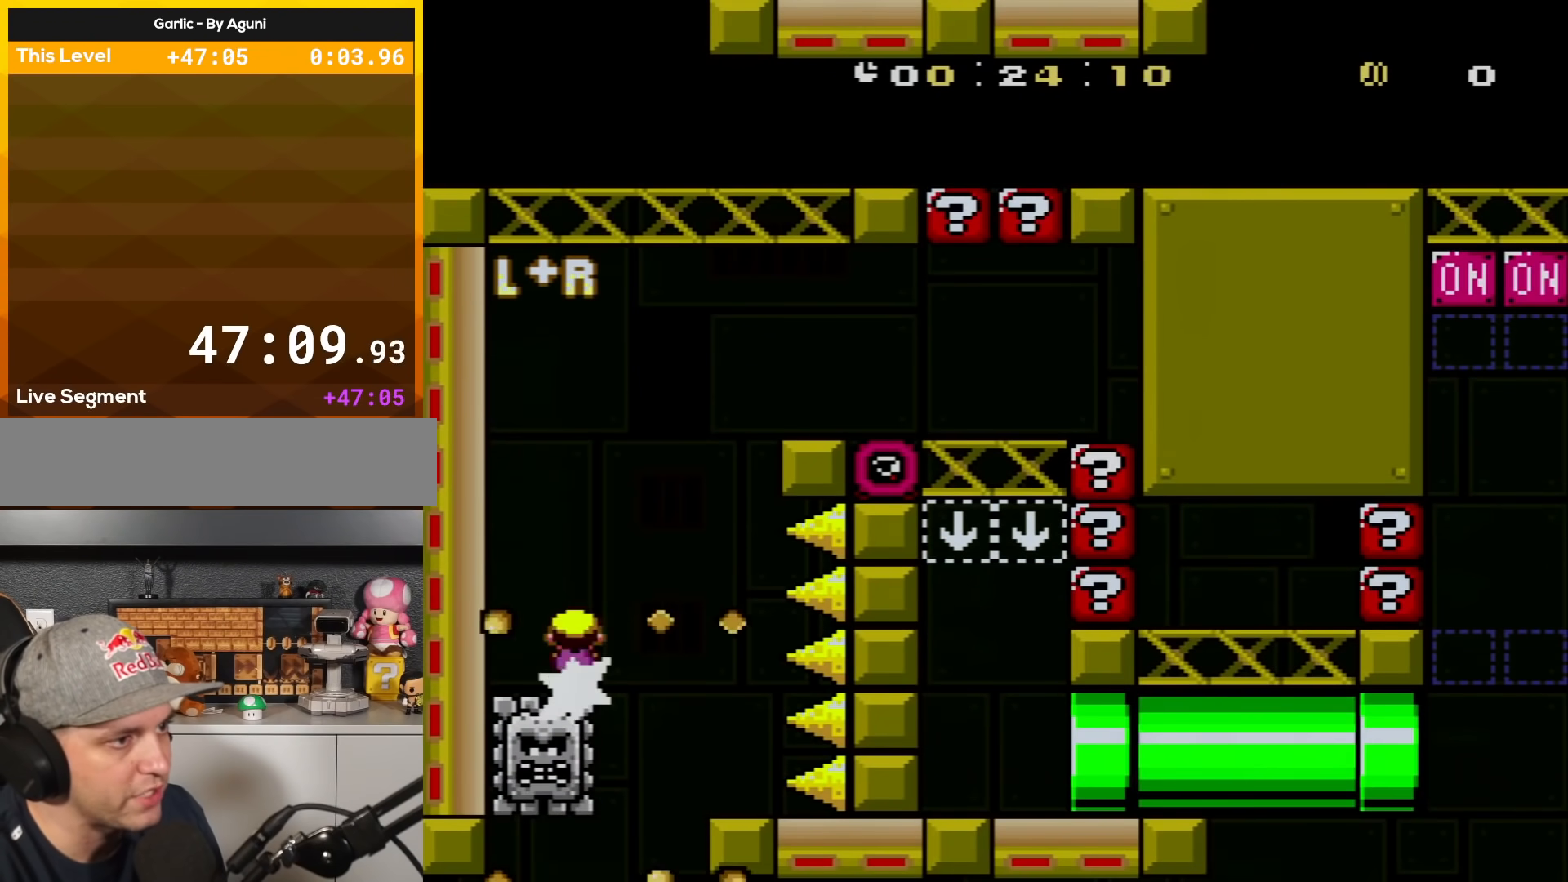
{"buttons": ["A", "X", "DPAD_RIGHT"], "events": []}
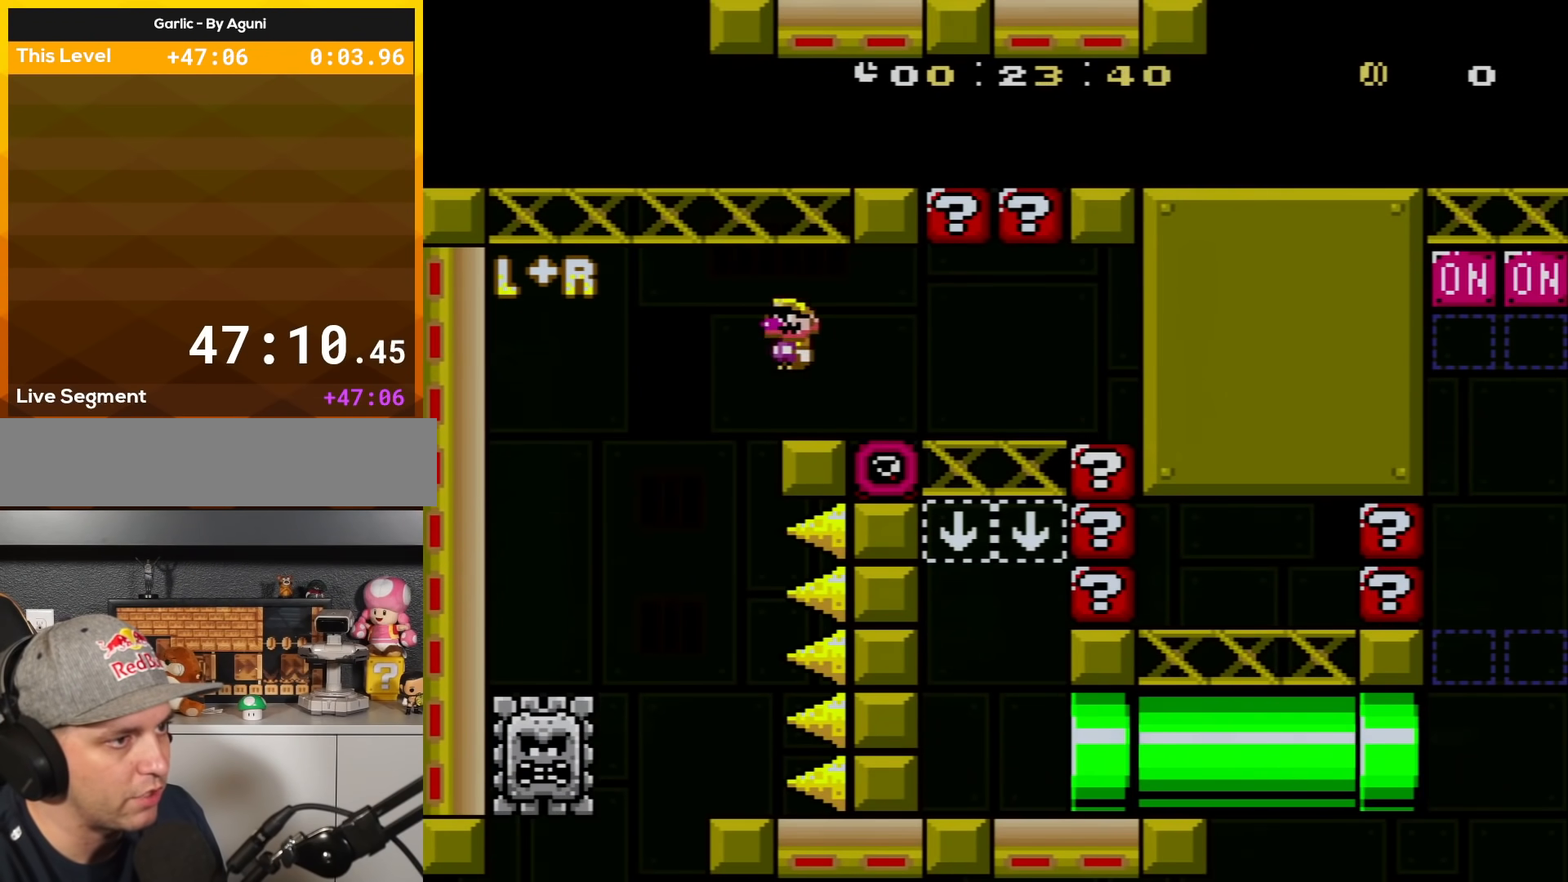
{"buttons": ["X"], "events": [[183, "A", "up"], [333, "DPAD_LEFT", "down"], [333, "DPAD_RIGHT", "up"], [500, "DPAD_LEFT", "up"]]}
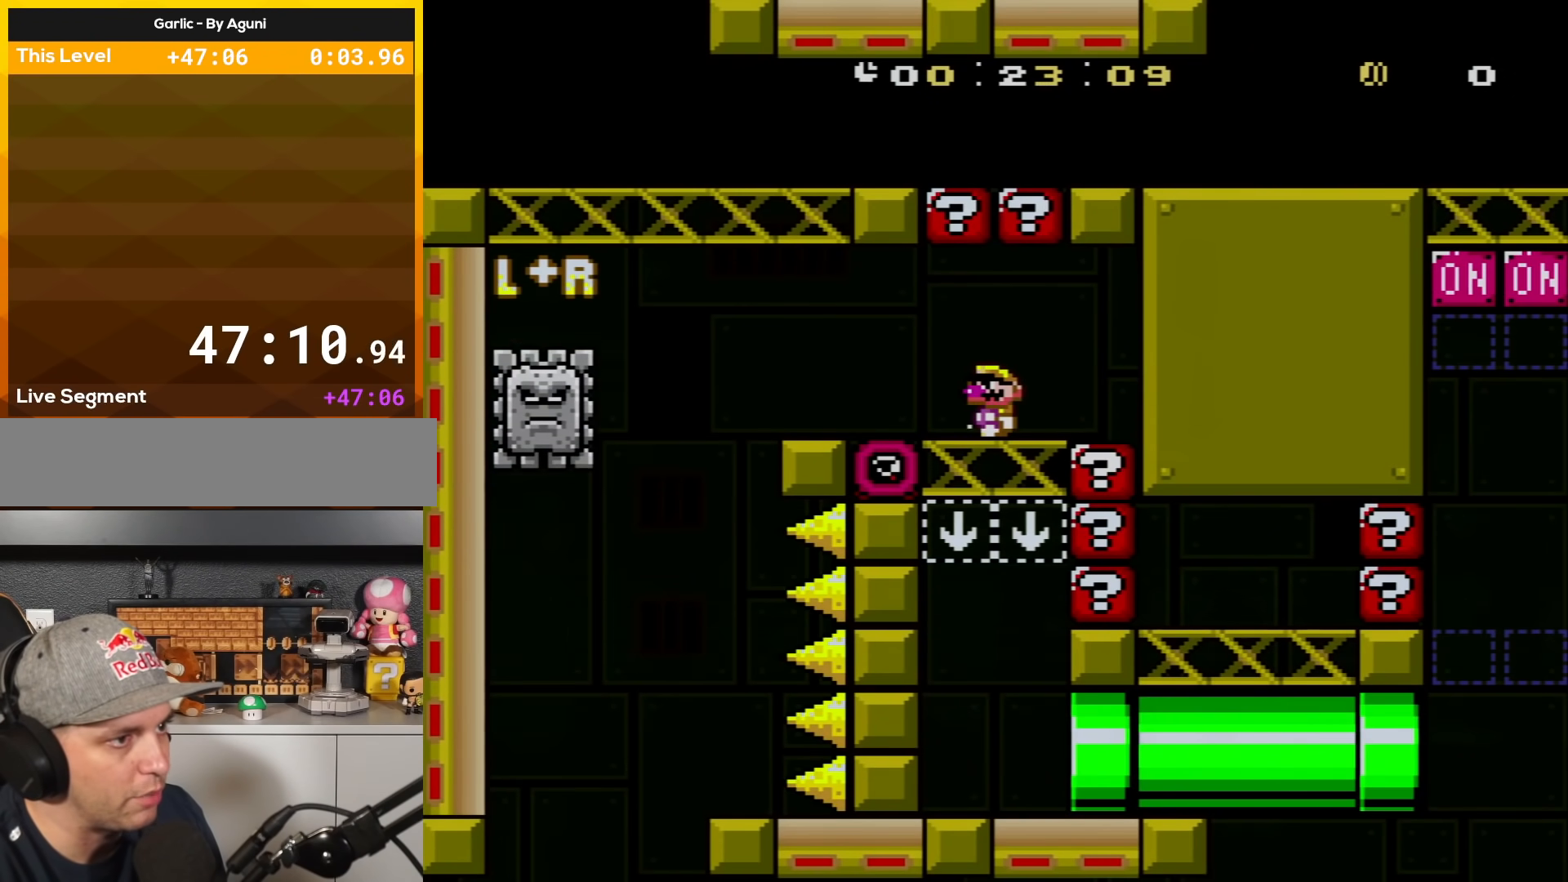
{"buttons": ["X"], "events": []}
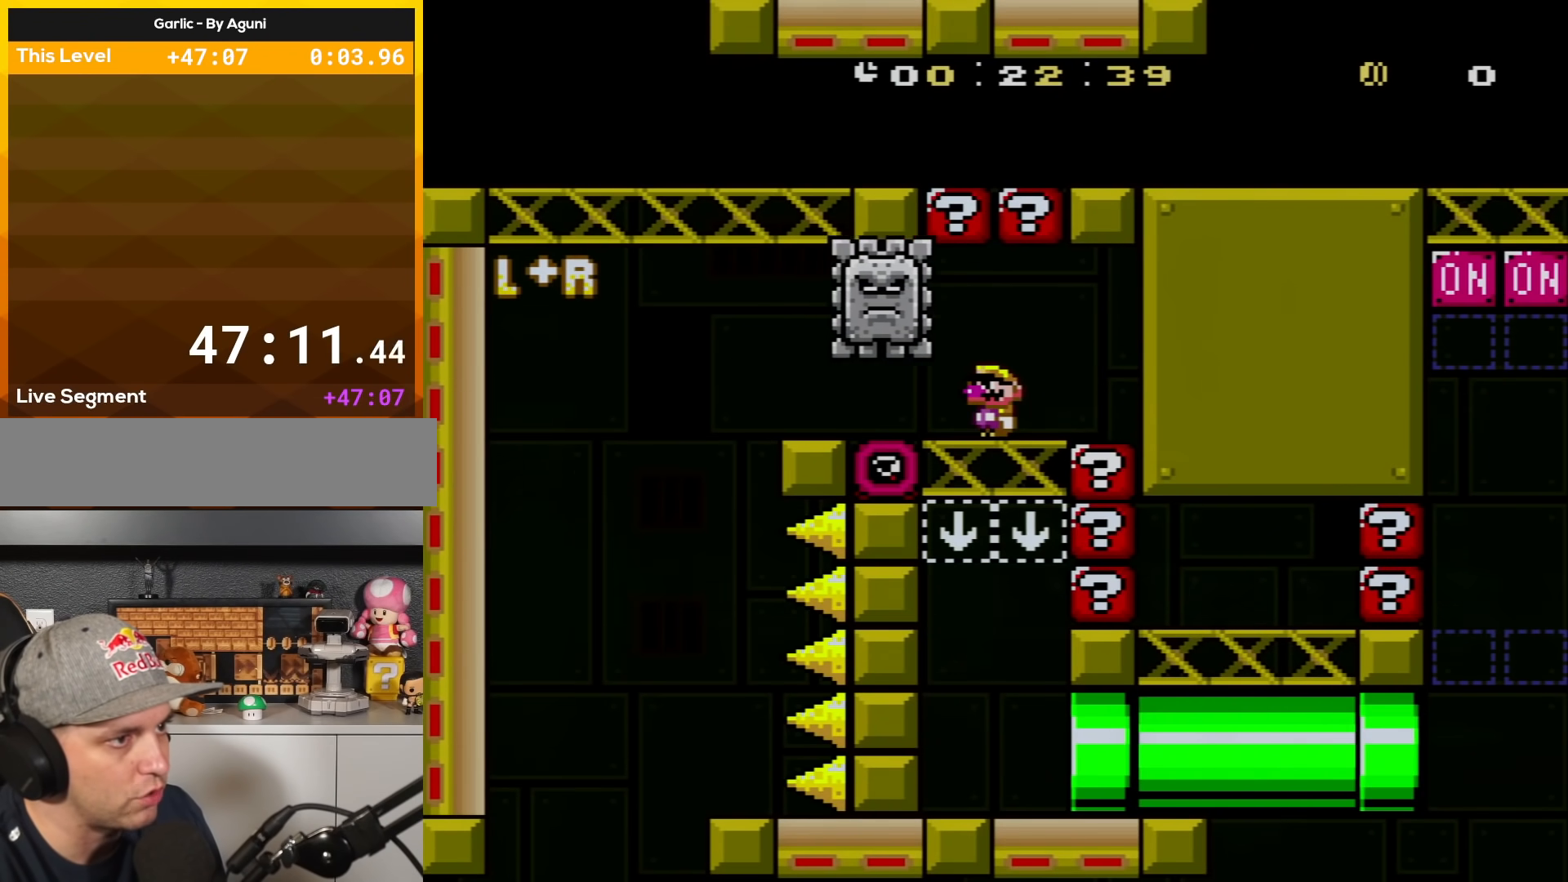
{"buttons": ["X", "DPAD_RIGHT"], "events": [[150, "DPAD_RIGHT", "down"]]}
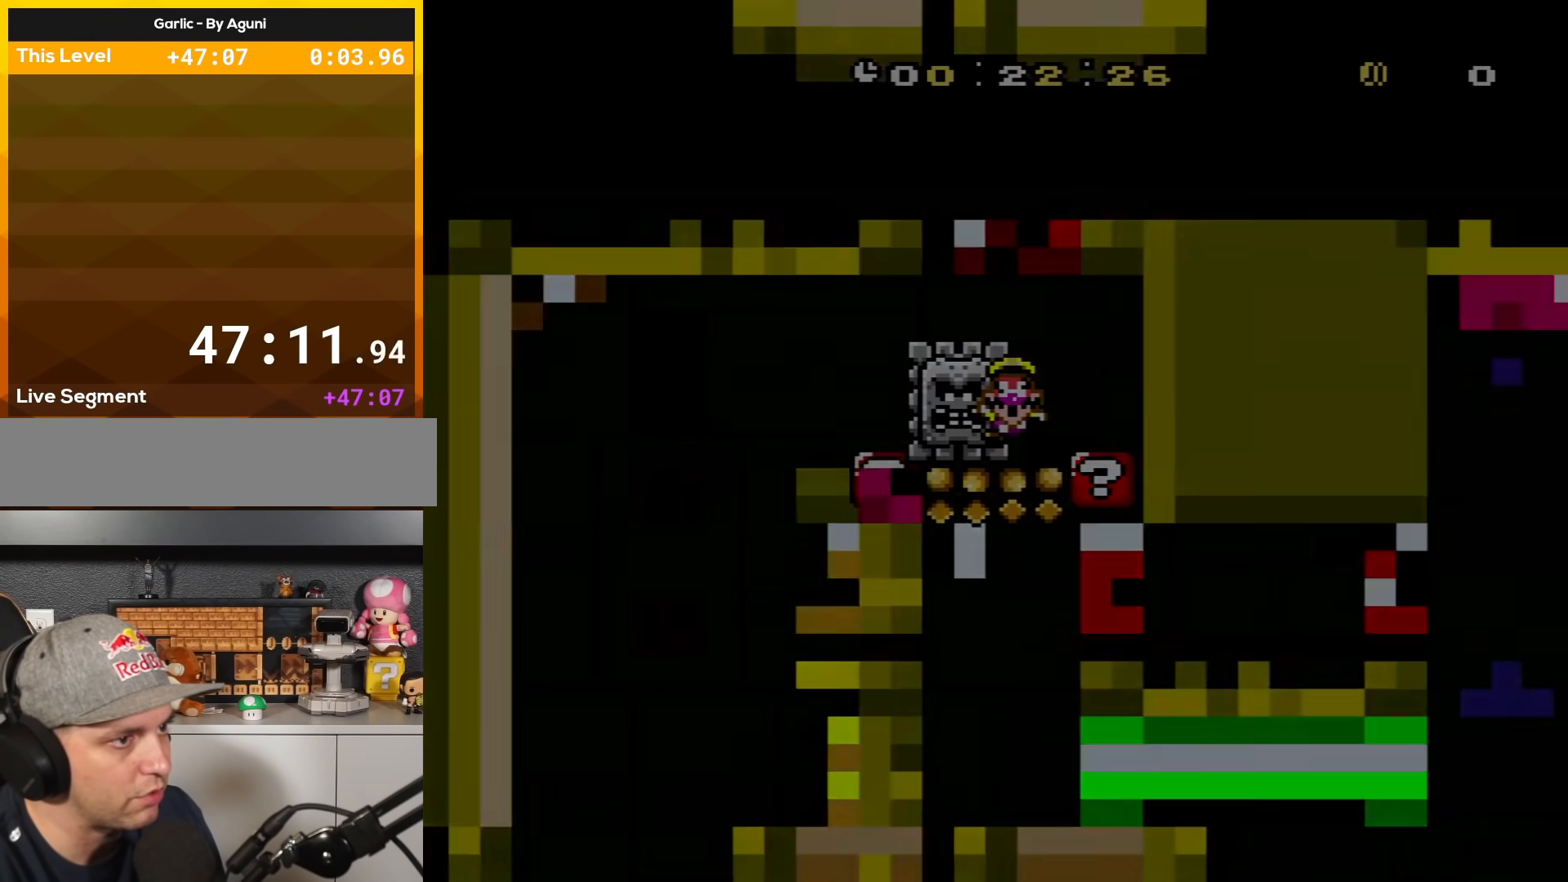
{"buttons": ["X"], "events": [[17, "DPAD_RIGHT", "up"]]}
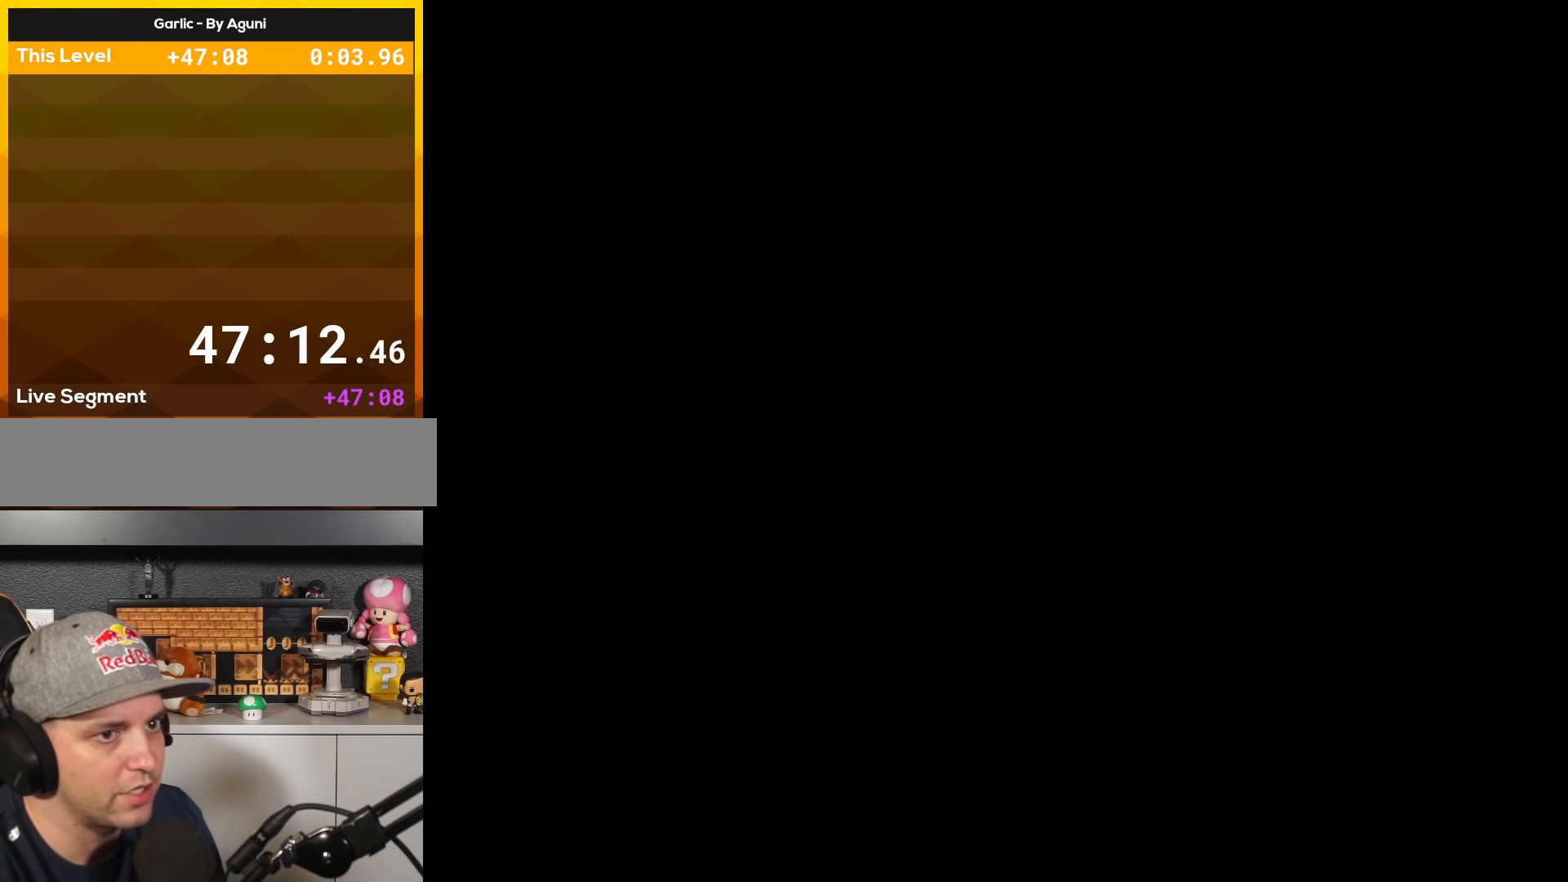
{"buttons": ["X"], "events": []}
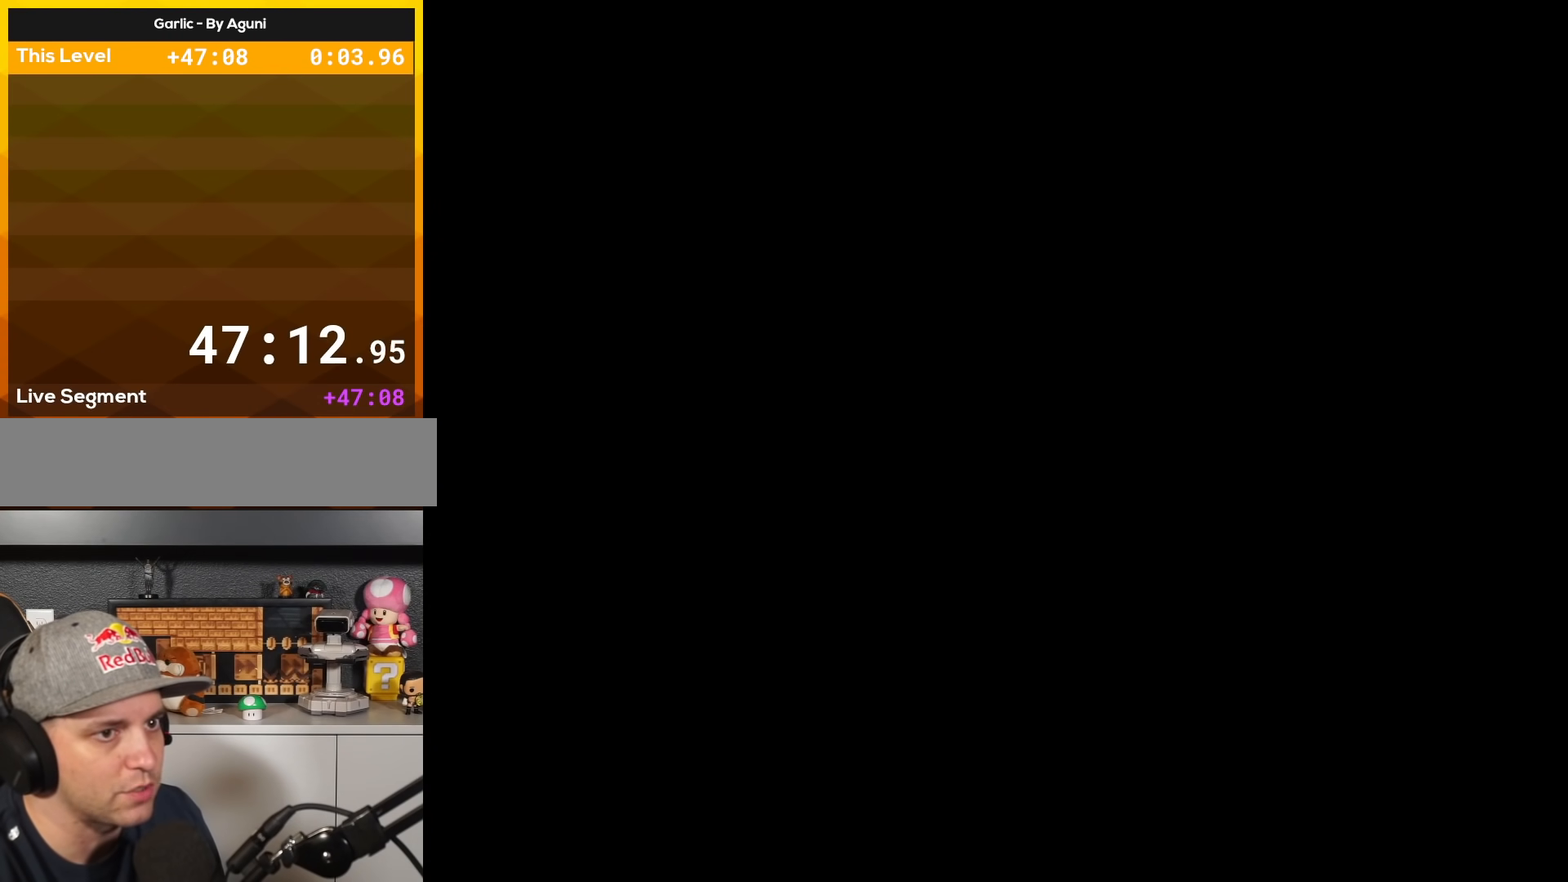
{"buttons": ["X", "DPAD_RIGHT"], "events": [[184, "DPAD_RIGHT", "down"]]}
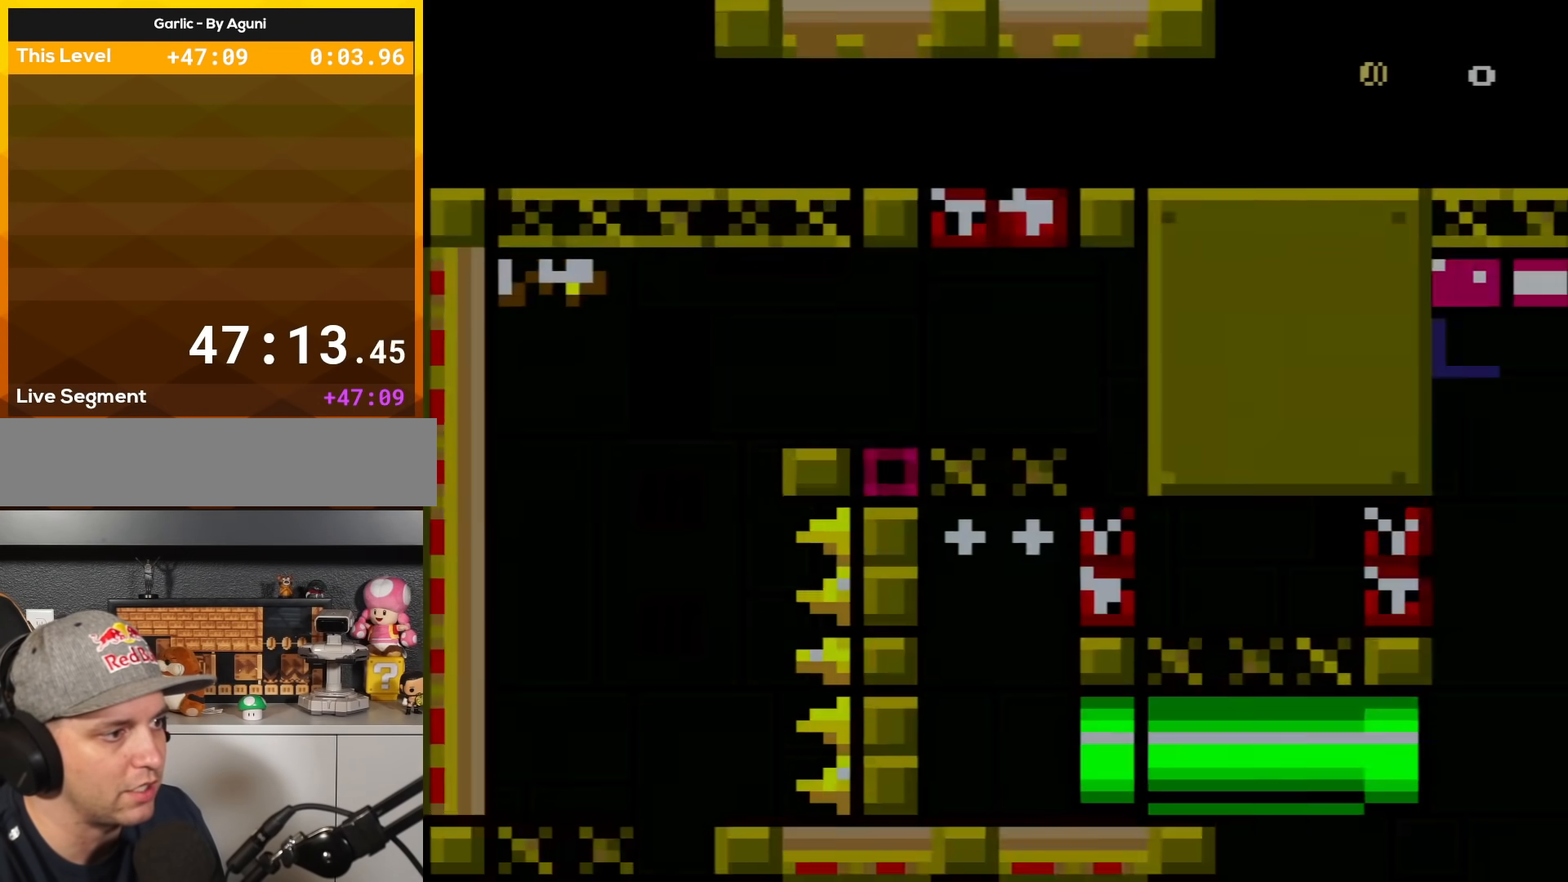
{"buttons": ["A", "X", "DPAD_RIGHT"], "events": [[483, "A", "down"]]}
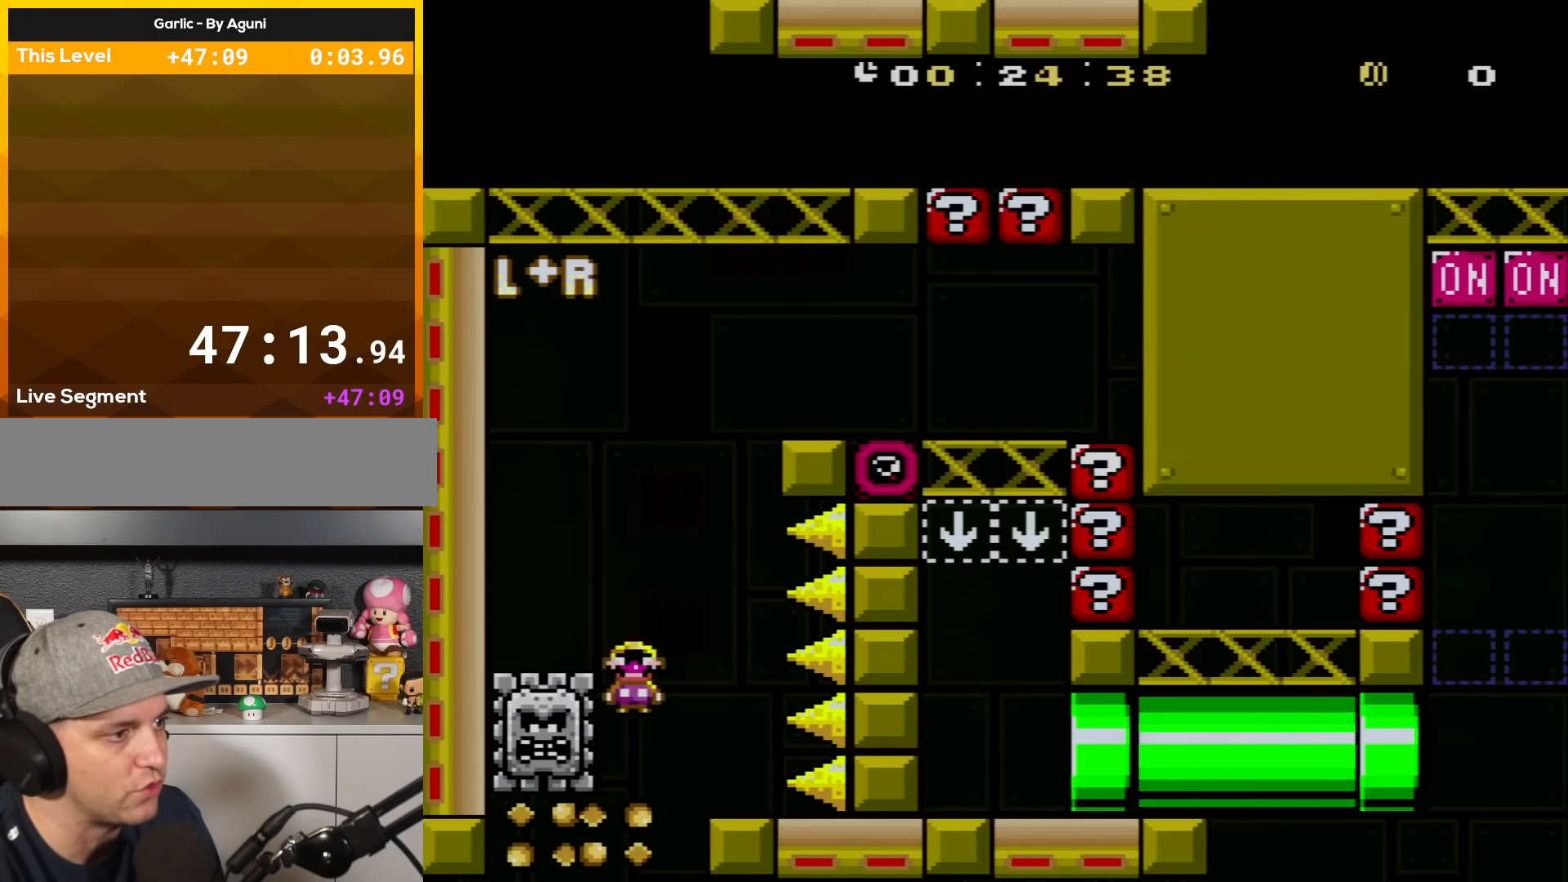
{"buttons": ["A", "X", "DPAD_RIGHT"], "events": [[17, "DPAD_RIGHT", "up"], [50, "DPAD_LEFT", "down"], [217, "A", "up"], [401, "A", "down"], [401, "DPAD_LEFT", "up"], [451, "DPAD_RIGHT", "down"]]}
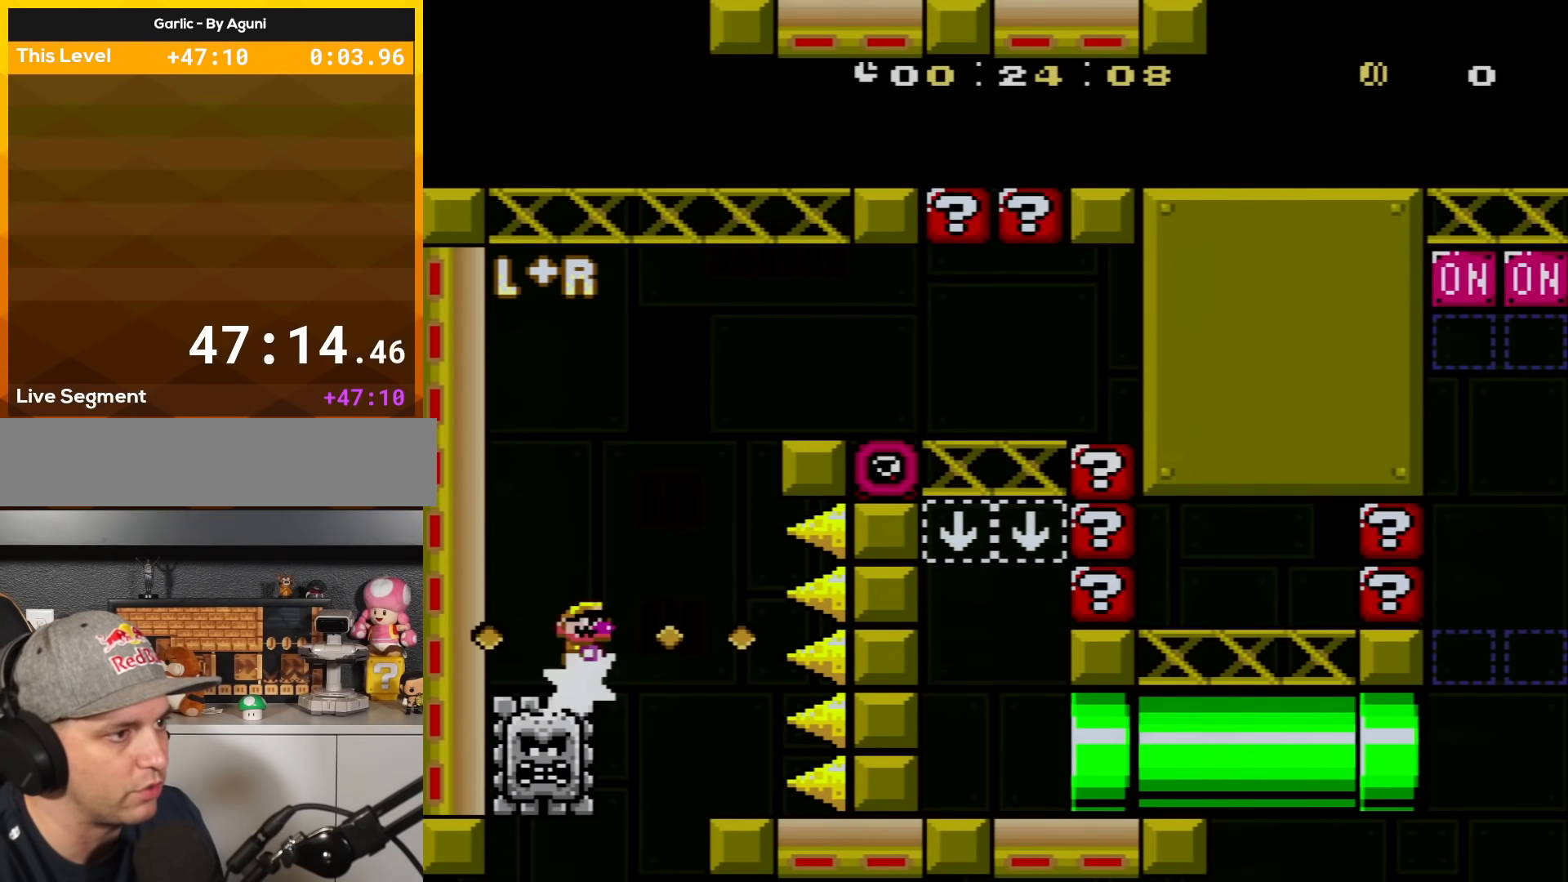
{"buttons": ["A", "X", "DPAD_RIGHT"], "events": []}
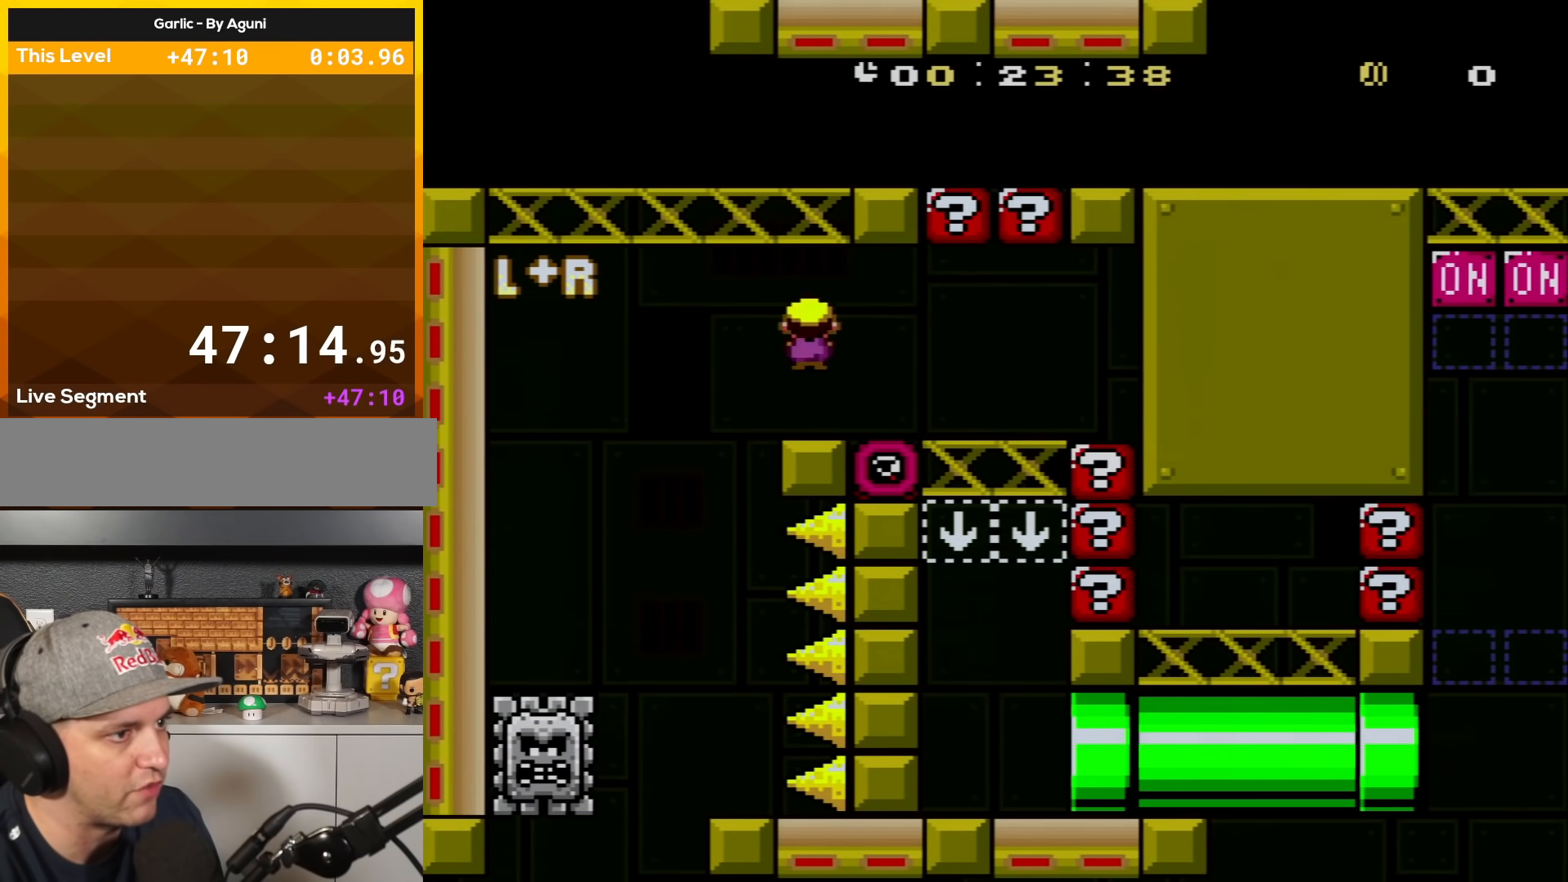
{"buttons": ["X"], "events": [[184, "A", "up"], [250, "DPAD_RIGHT", "up"], [300, "DPAD_LEFT", "down"], [434, "DPAD_LEFT", "up"]]}
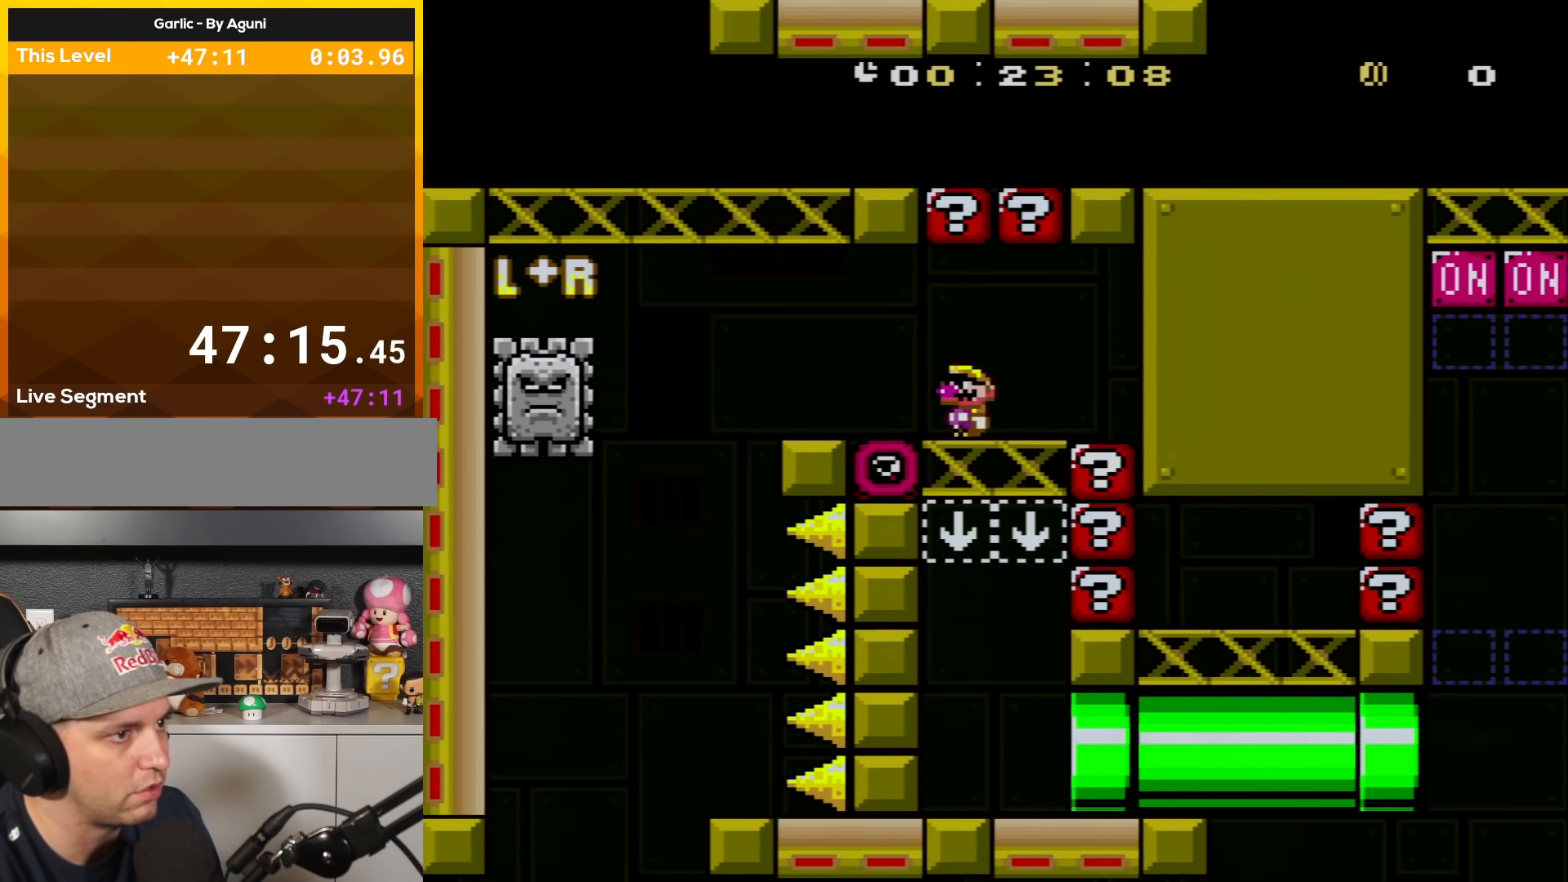
{"buttons": ["X", "DPAD_RIGHT"], "events": [[367, "DPAD_RIGHT", "down"]]}
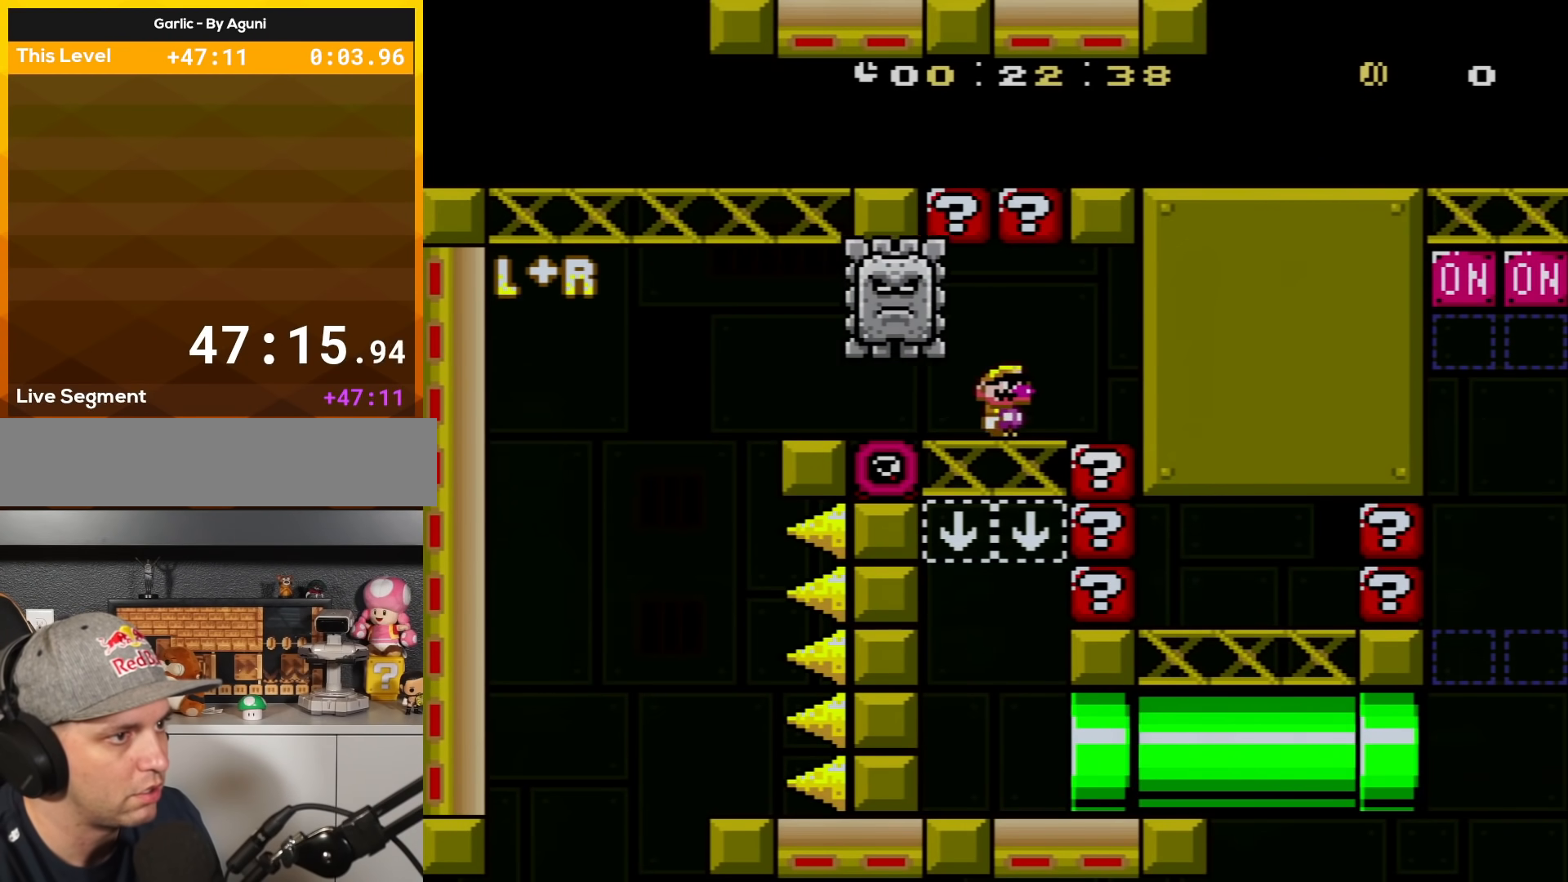
{"buttons": ["X"], "events": [[451, "DPAD_RIGHT", "up"]]}
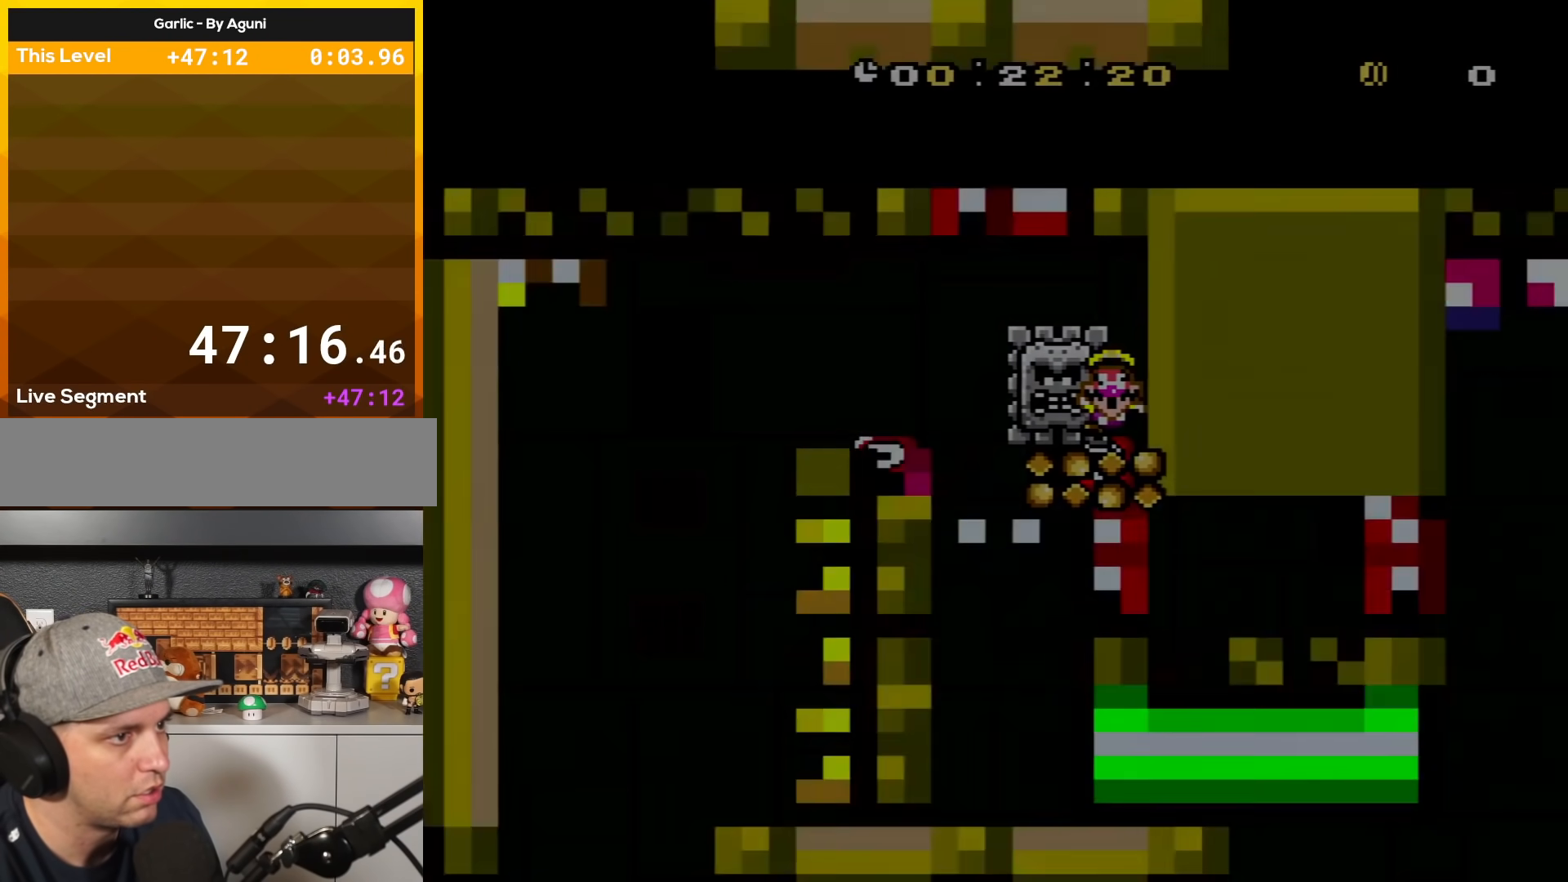
{"buttons": ["X"], "events": []}